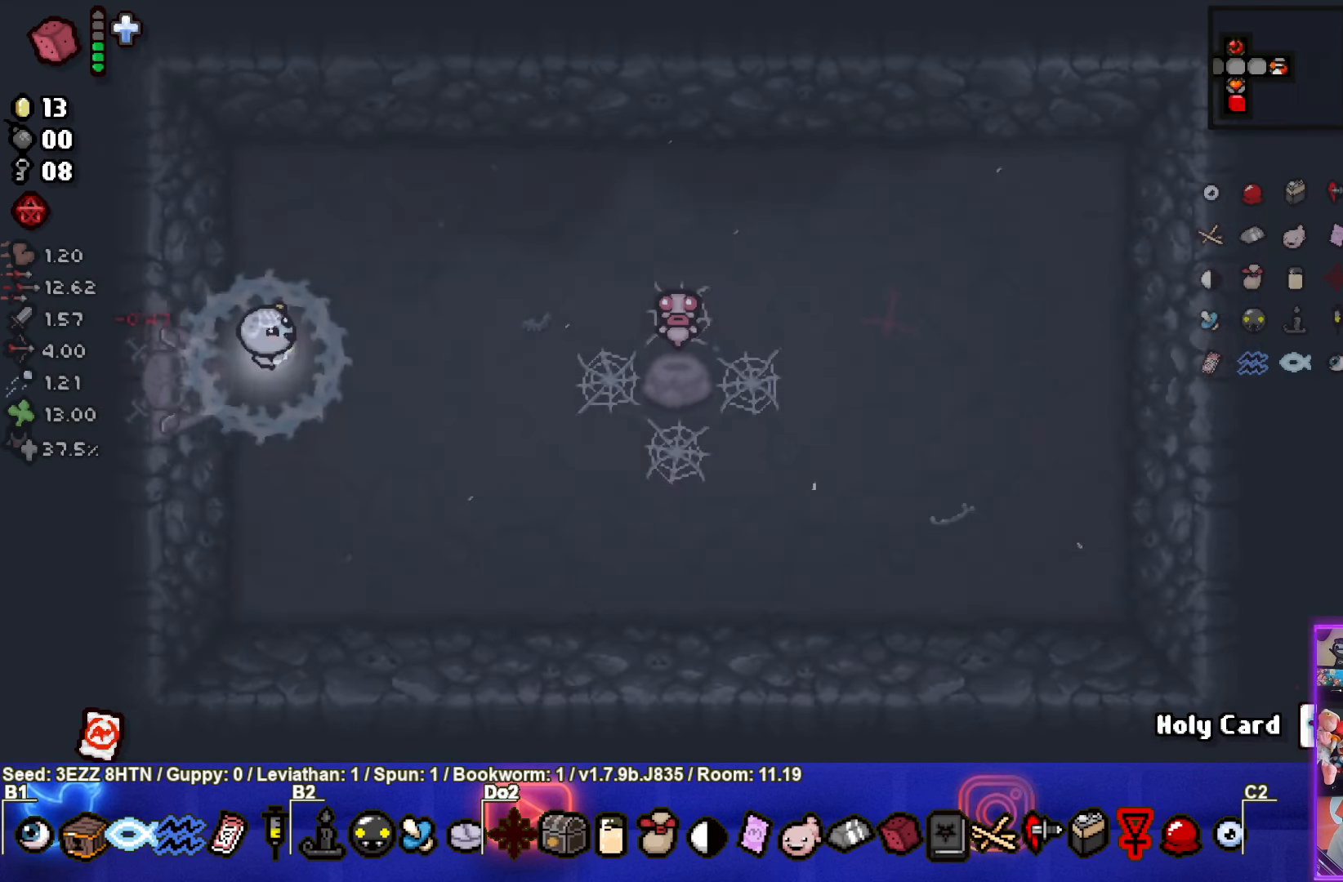
Gameplay with a controller (PlayStation layout); each line is a JSON object with the inputs held at the frame after it. "events" lists button and stick changes between this image and that frame as [ms after this image, input, new state], when the widget could be followed in between.
{"buttons": [], "left_stick": "right", "right_stick": "center", "events": [[66, "left_stick", "right"]]}
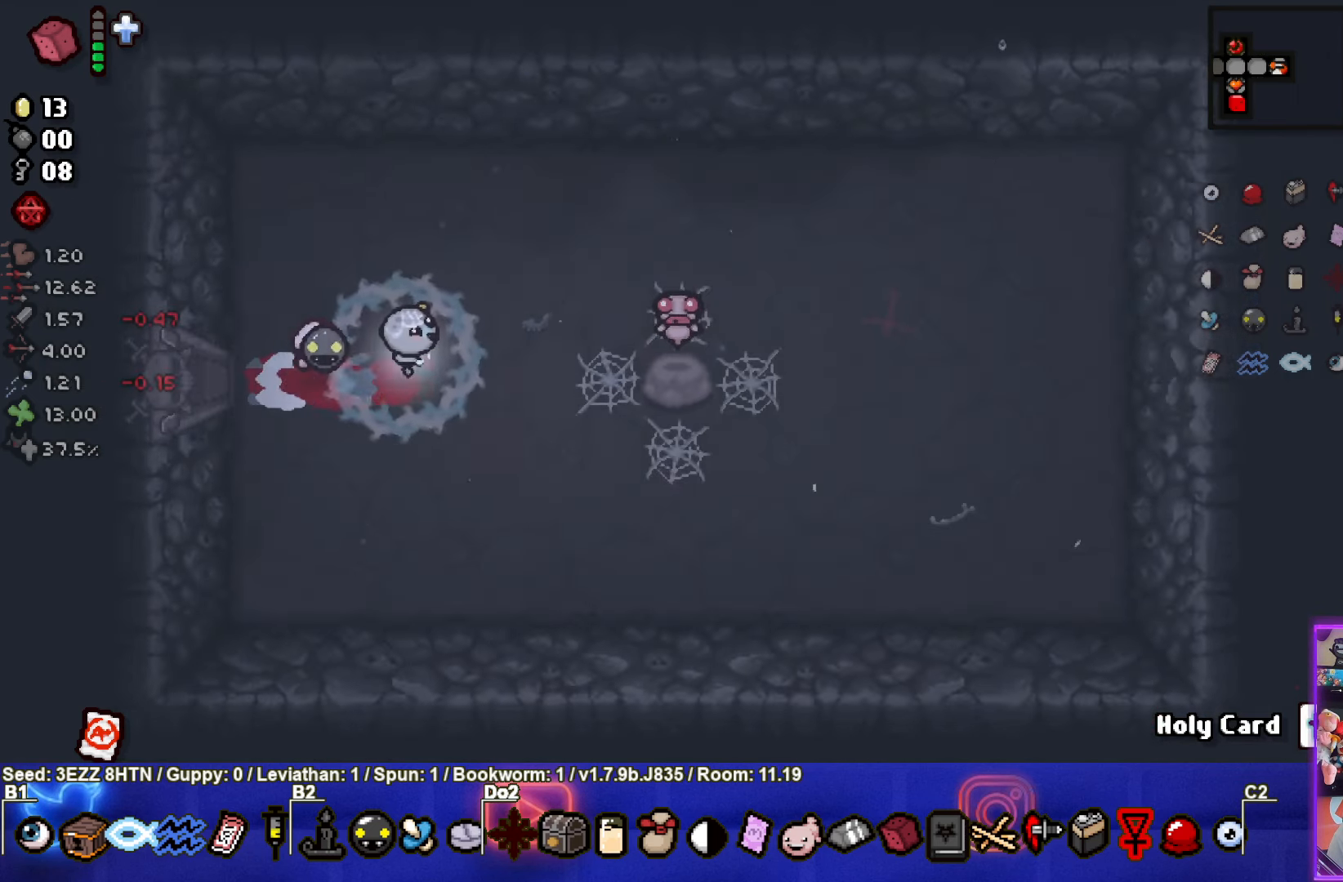
{"buttons": [], "left_stick": "center", "right_stick": "center", "events": [[150, "left_stick", "center"]]}
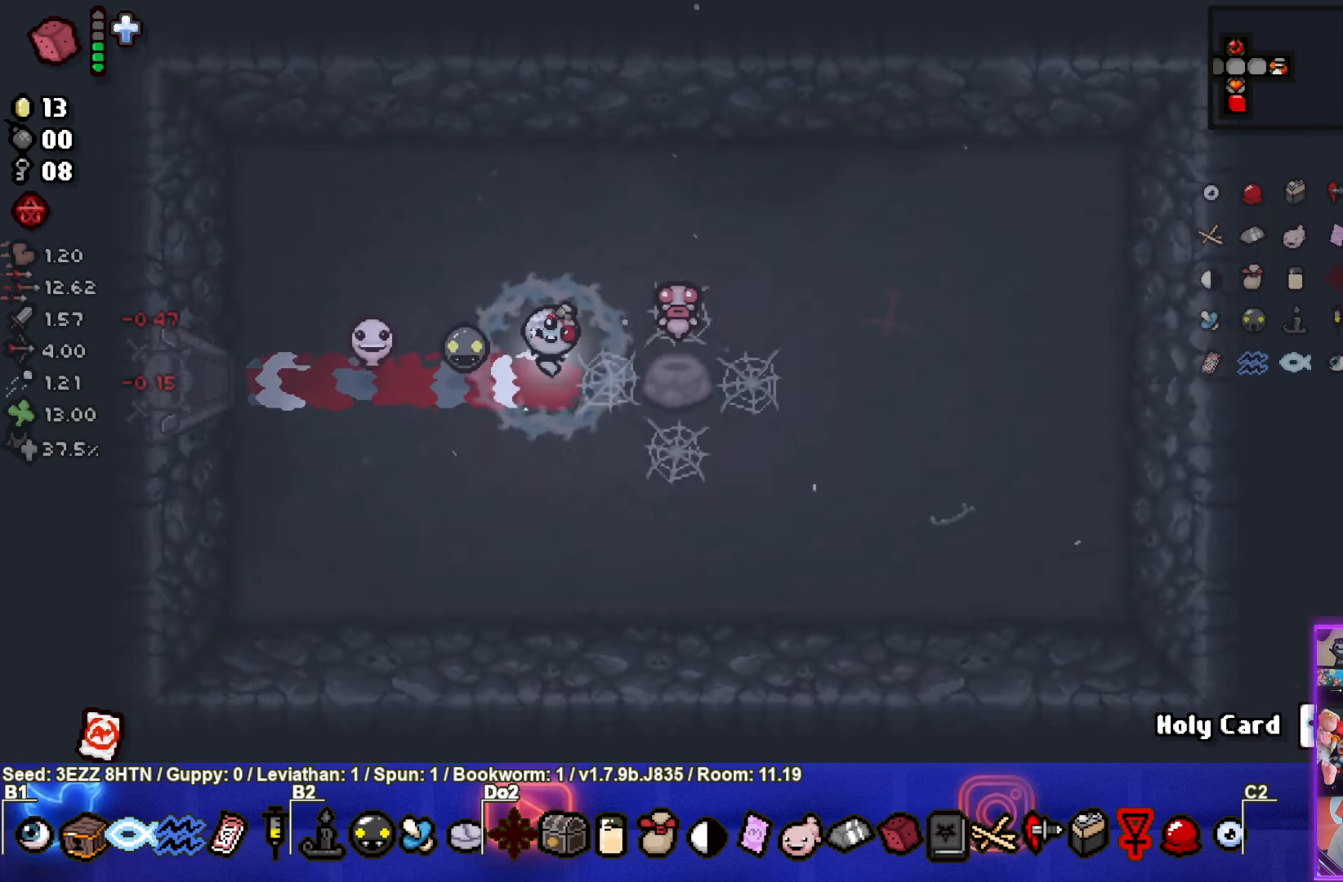
{"buttons": [], "left_stick": "center", "right_stick": "center", "events": []}
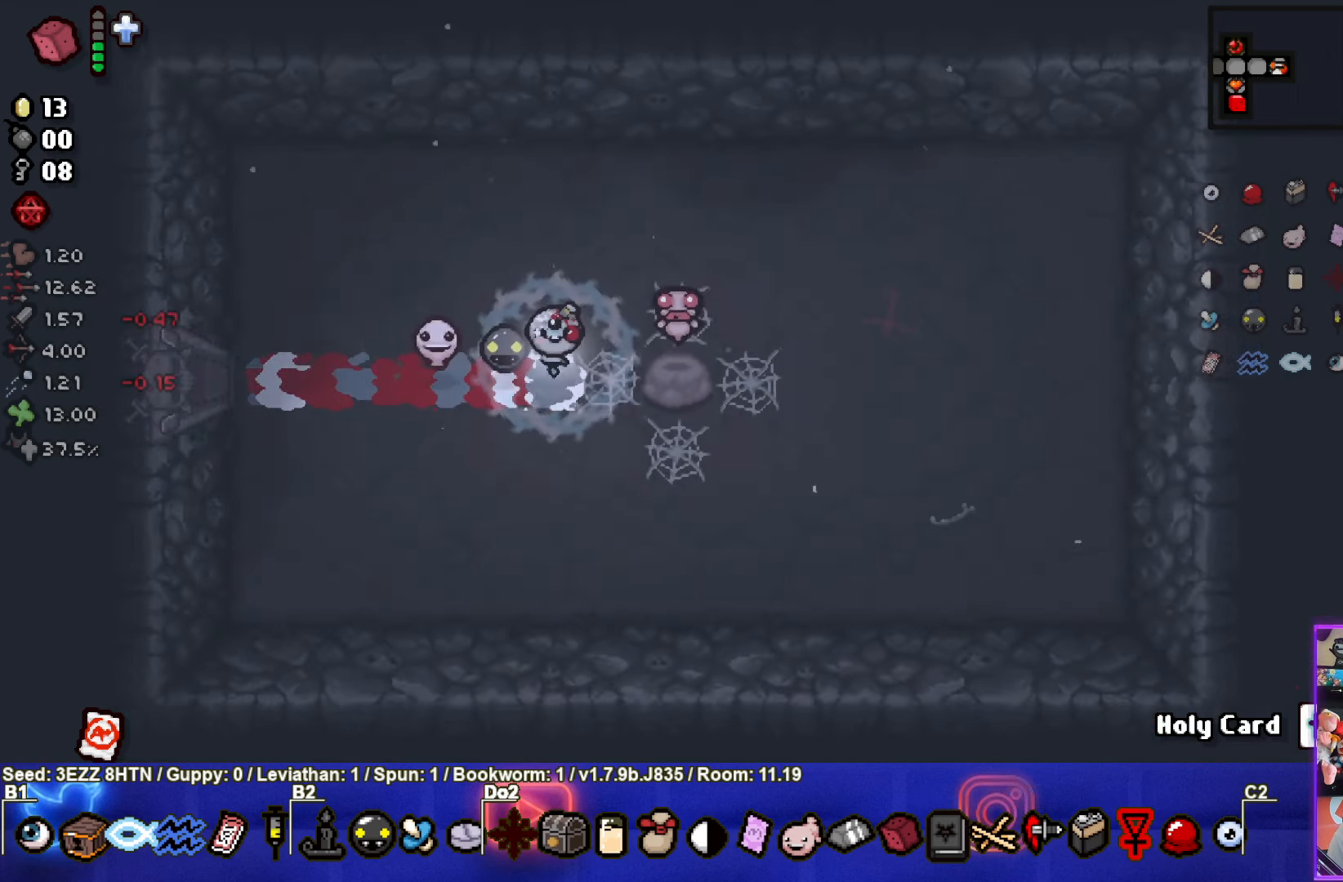
{"buttons": [], "left_stick": "left", "right_stick": "center", "events": [[83, "left_stick", "left"]]}
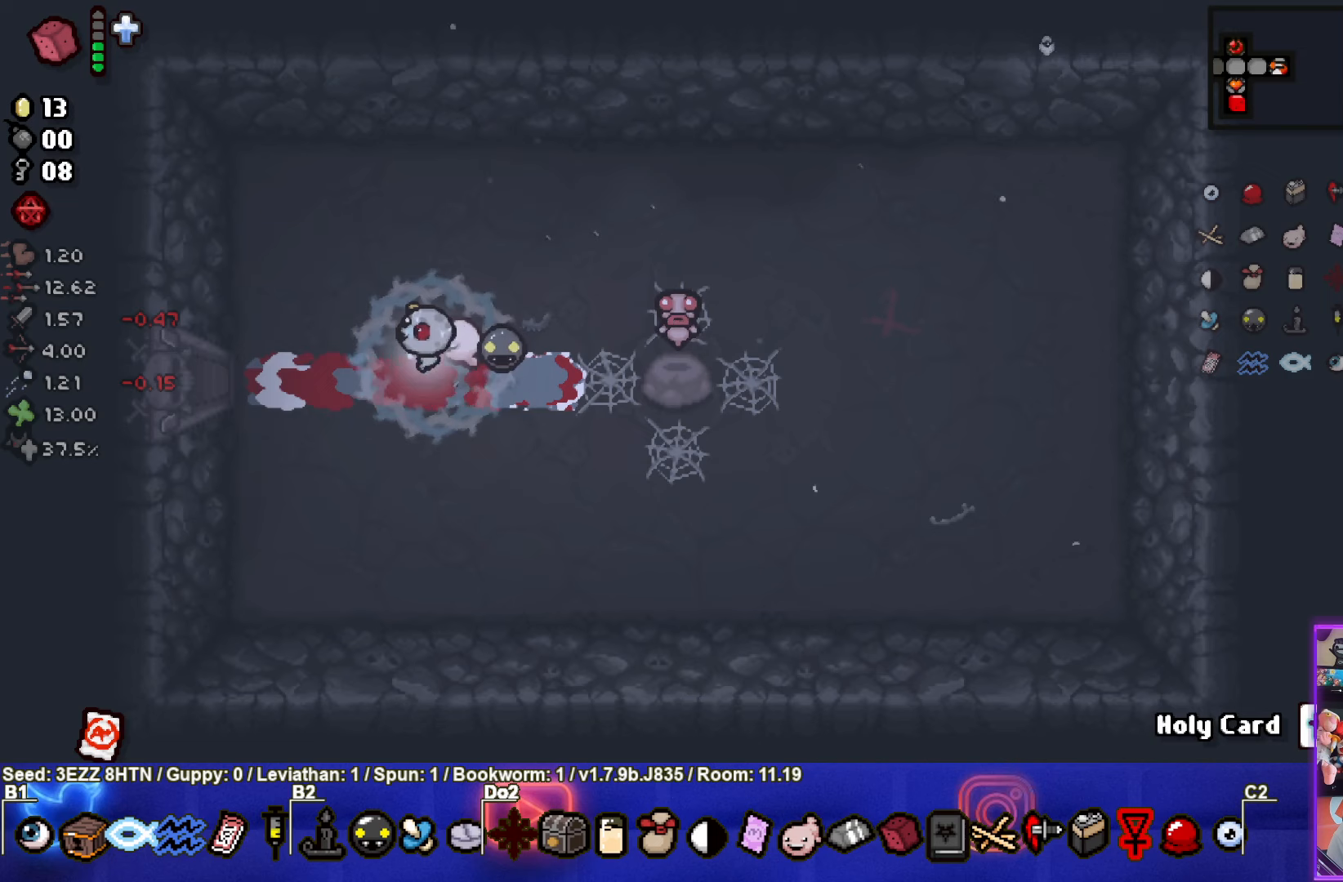
{"buttons": [], "left_stick": "left", "right_stick": "center", "events": []}
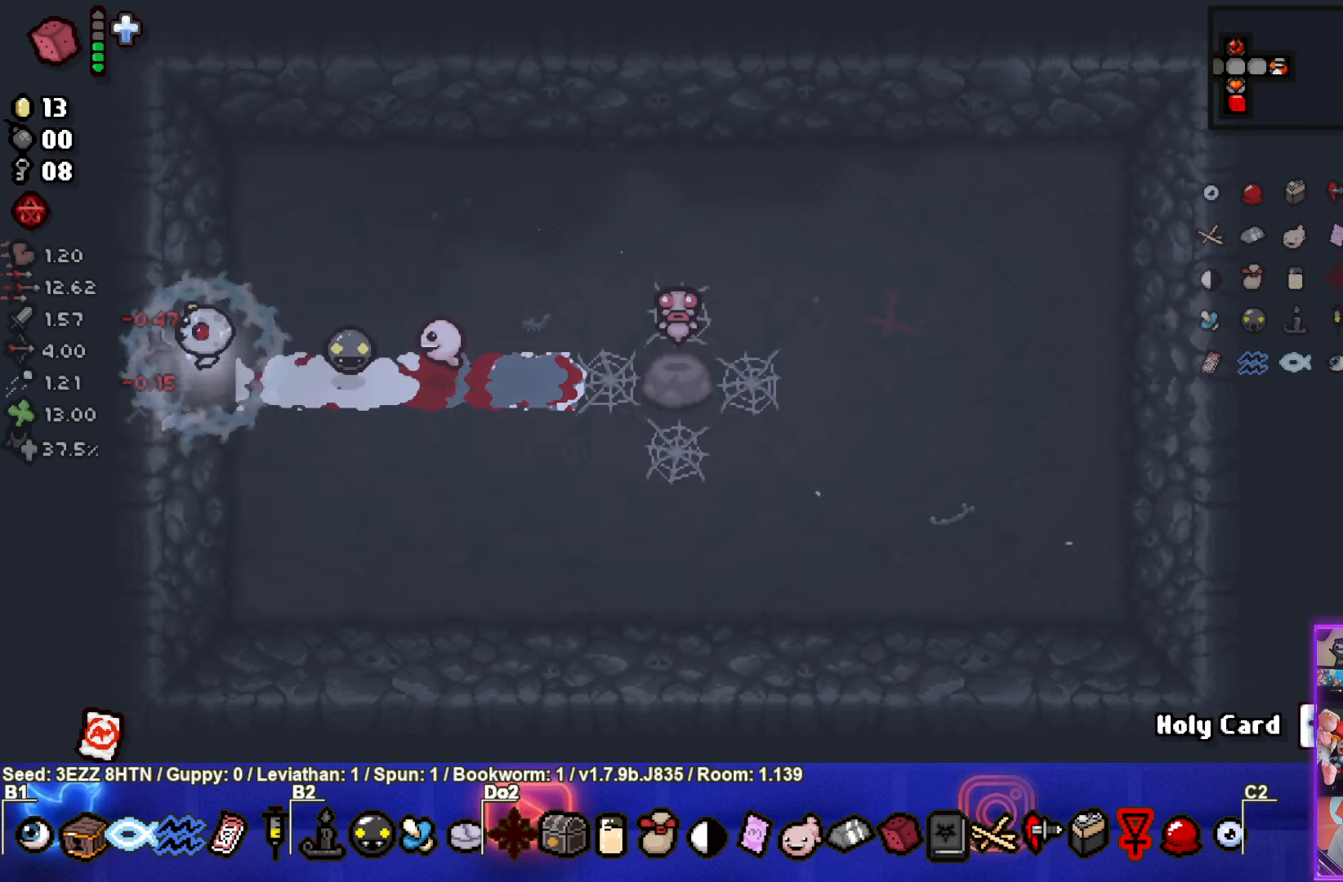
{"buttons": [], "left_stick": "left", "right_stick": "center", "events": []}
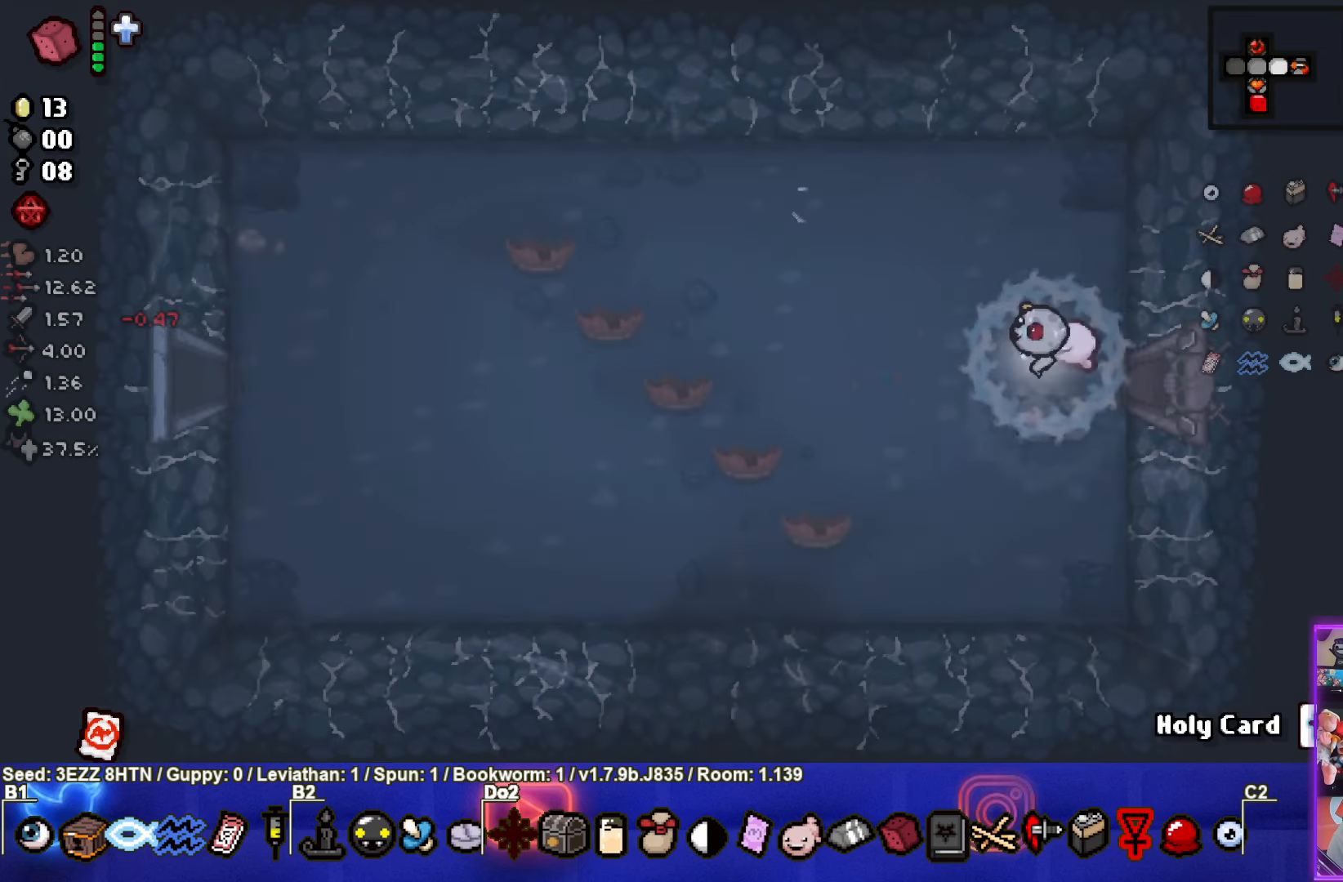
{"buttons": [], "left_stick": "left", "right_stick": "center", "events": []}
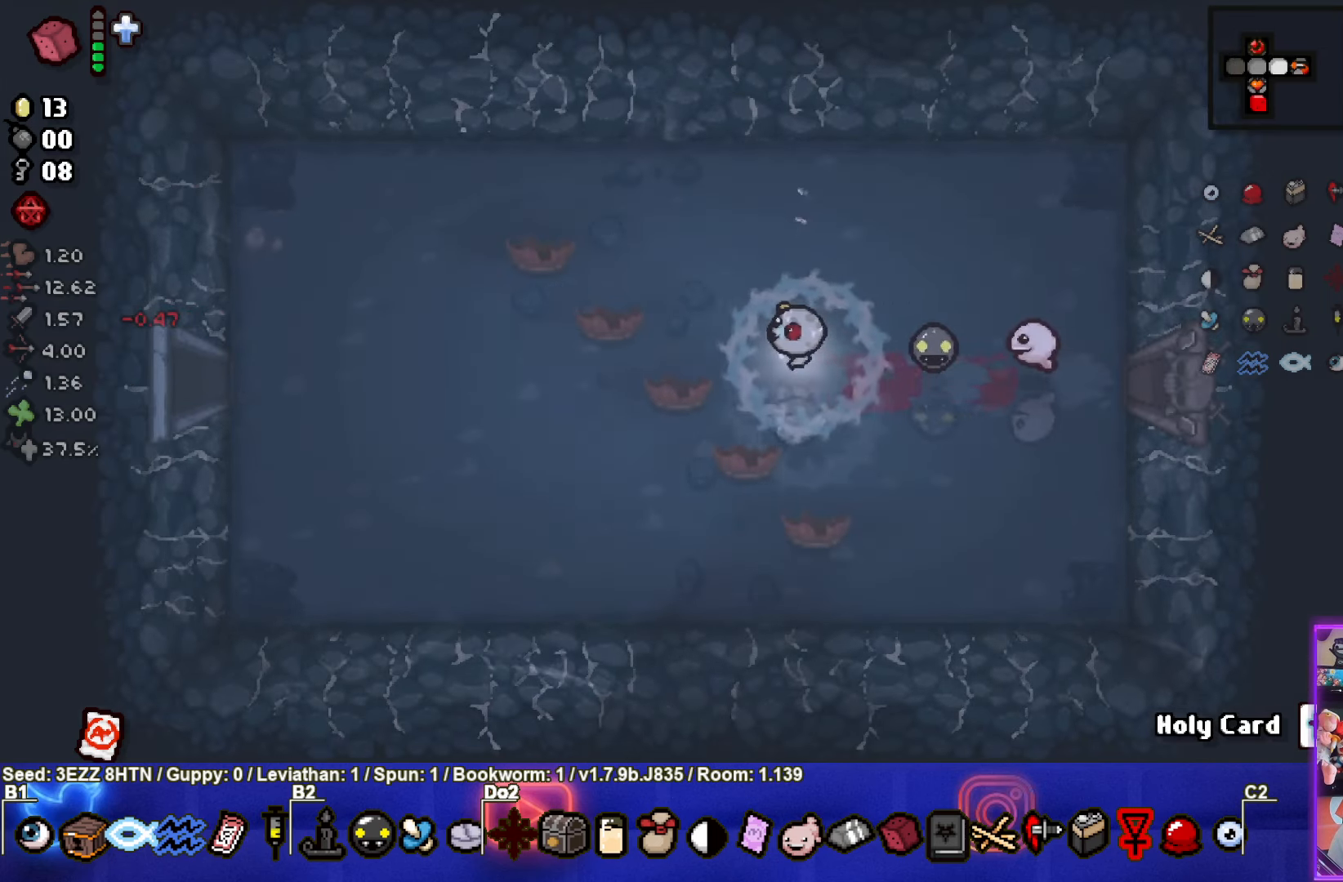
{"buttons": [], "left_stick": "left", "right_stick": "center", "events": []}
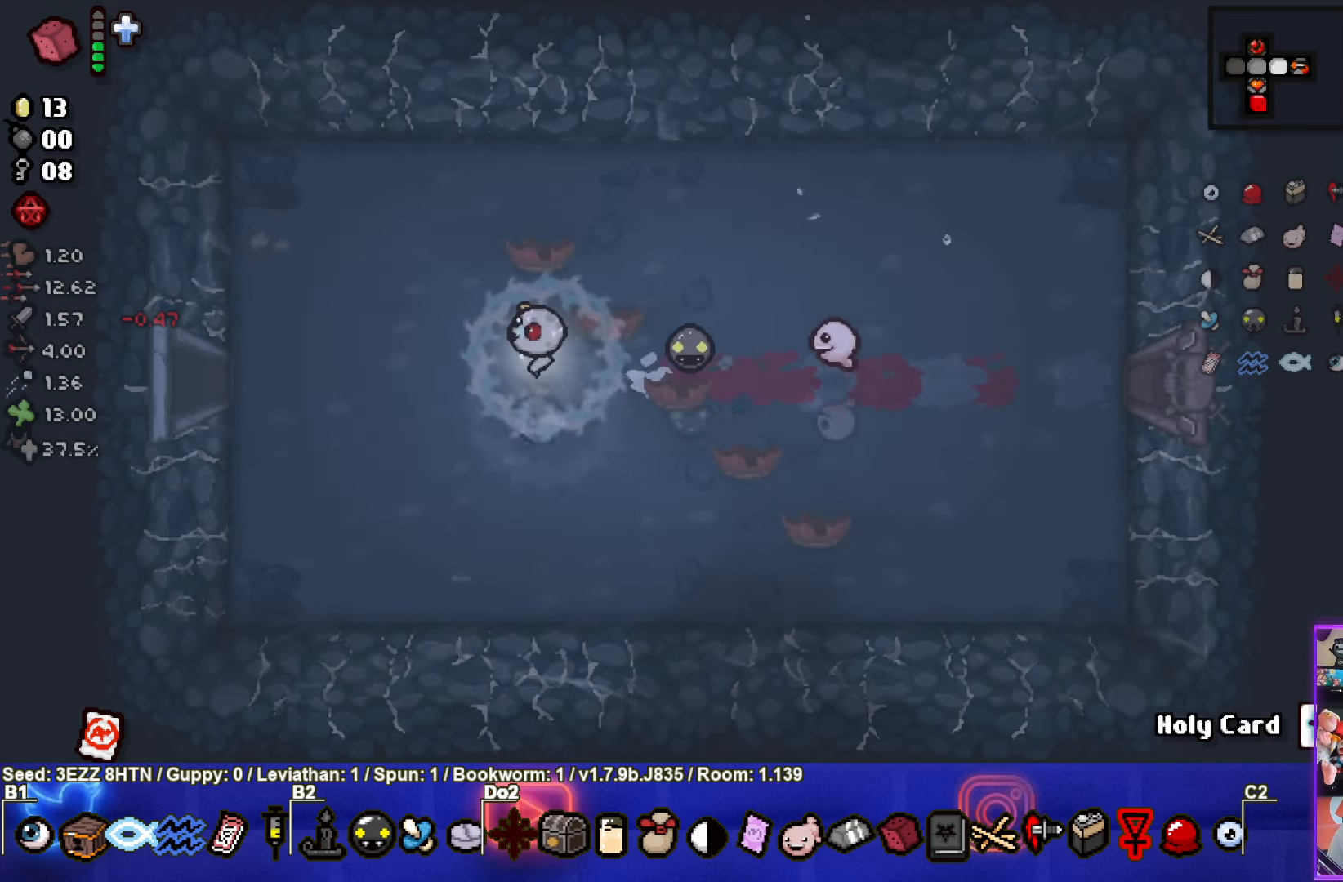
{"buttons": [], "left_stick": "left", "right_stick": "center", "events": []}
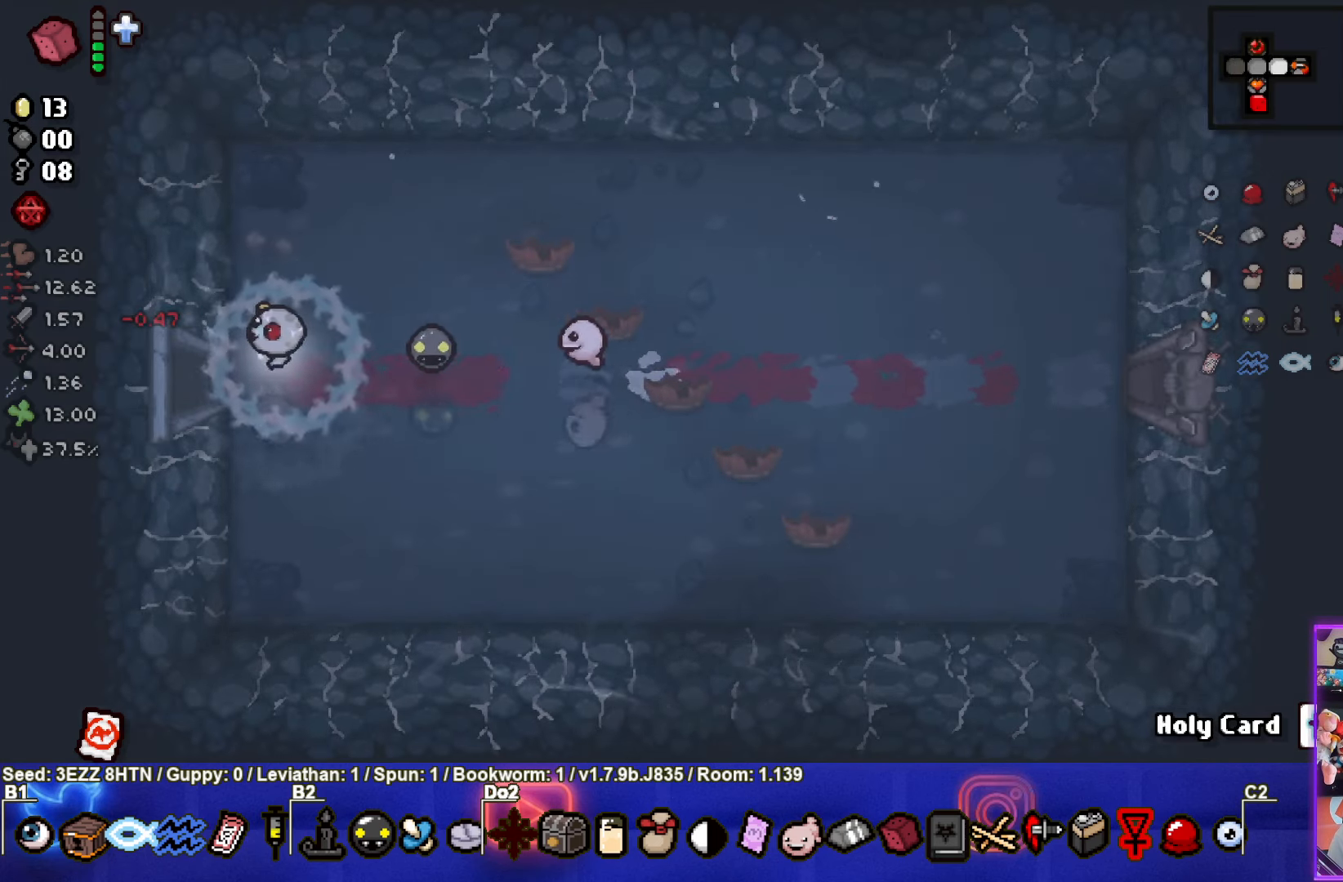
{"buttons": [], "left_stick": "left", "right_stick": "center", "events": []}
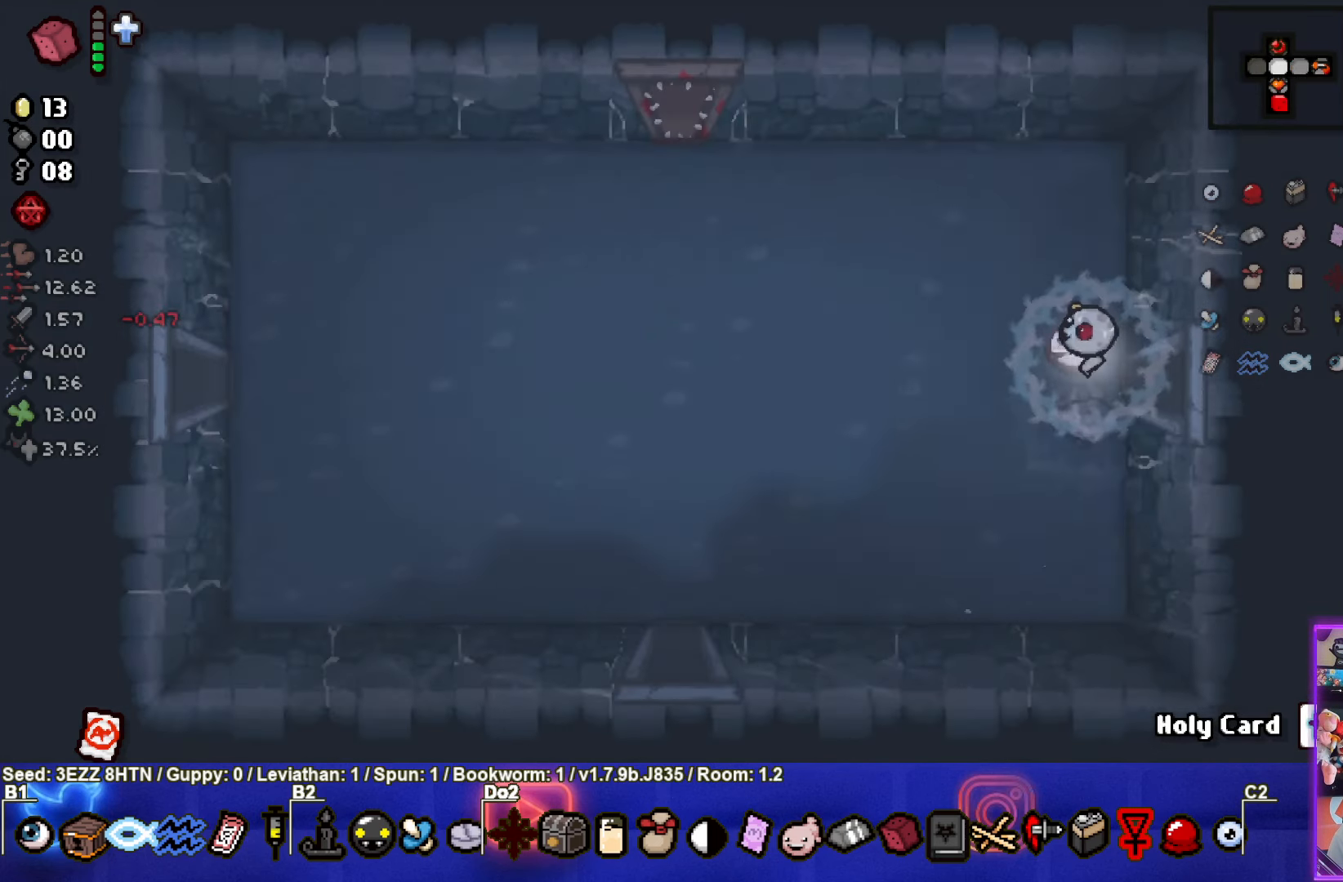
{"buttons": [], "left_stick": "left", "right_stick": "center", "events": []}
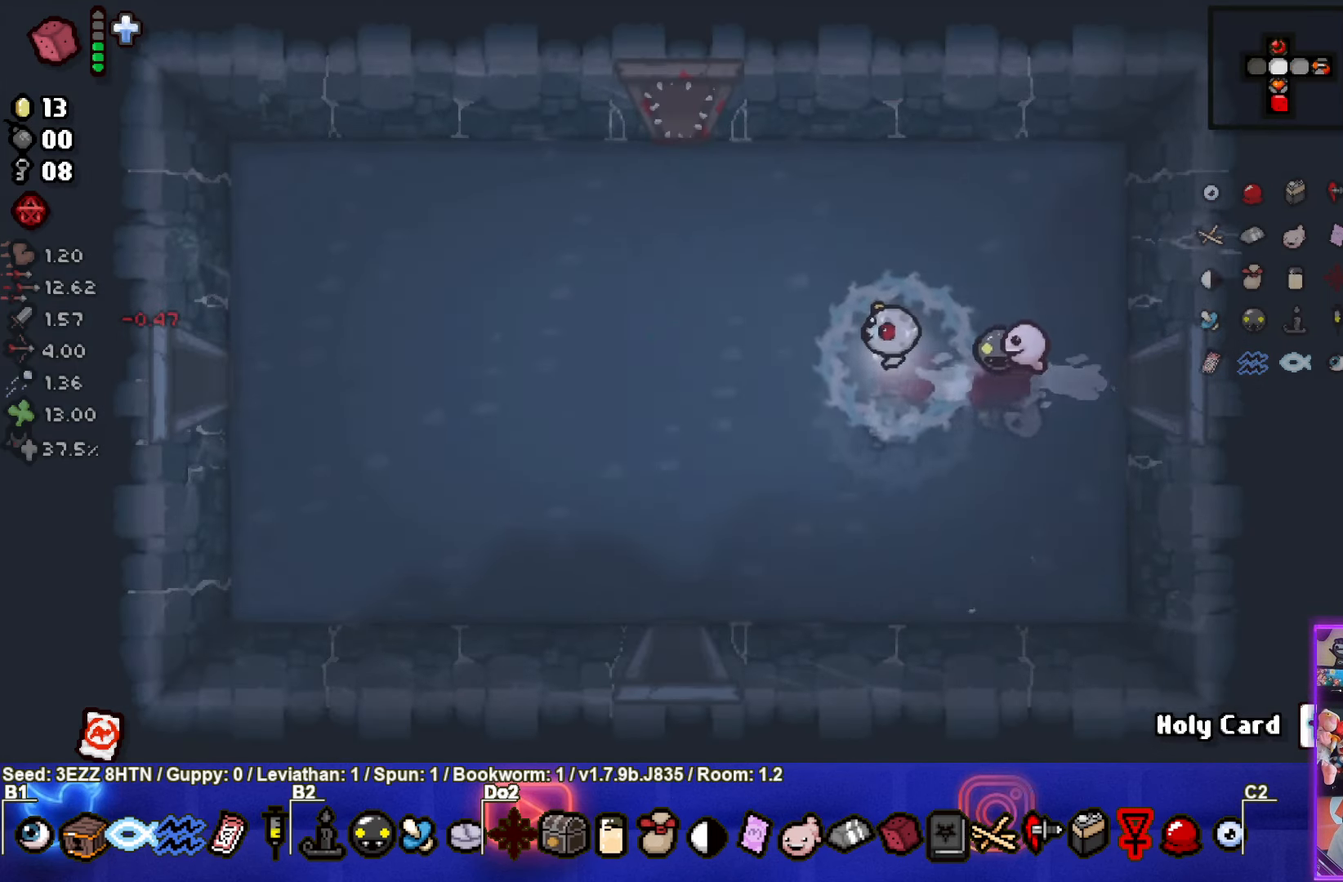
{"buttons": [], "left_stick": "left", "right_stick": "center", "events": []}
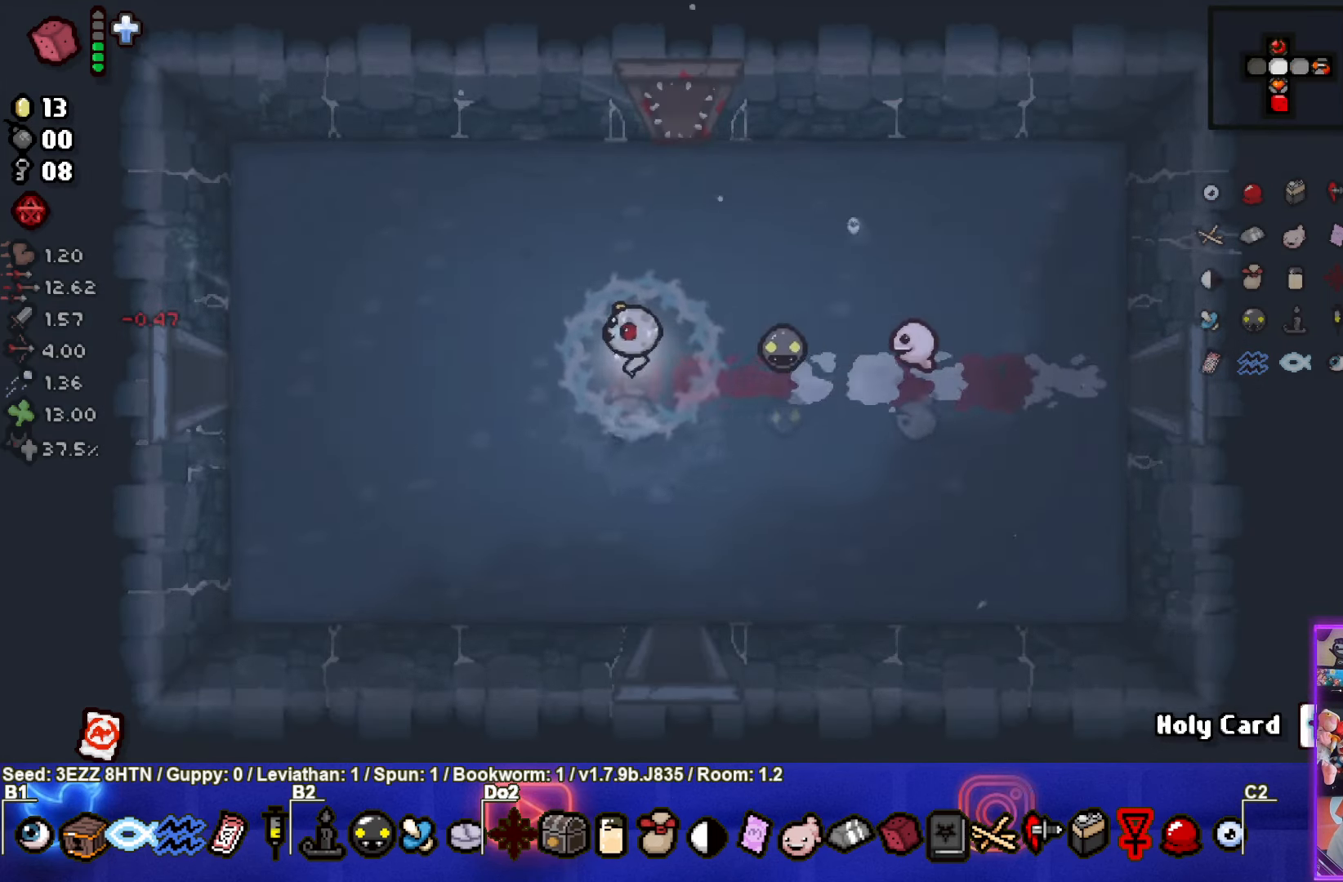
{"buttons": [], "left_stick": "left", "right_stick": "center", "events": []}
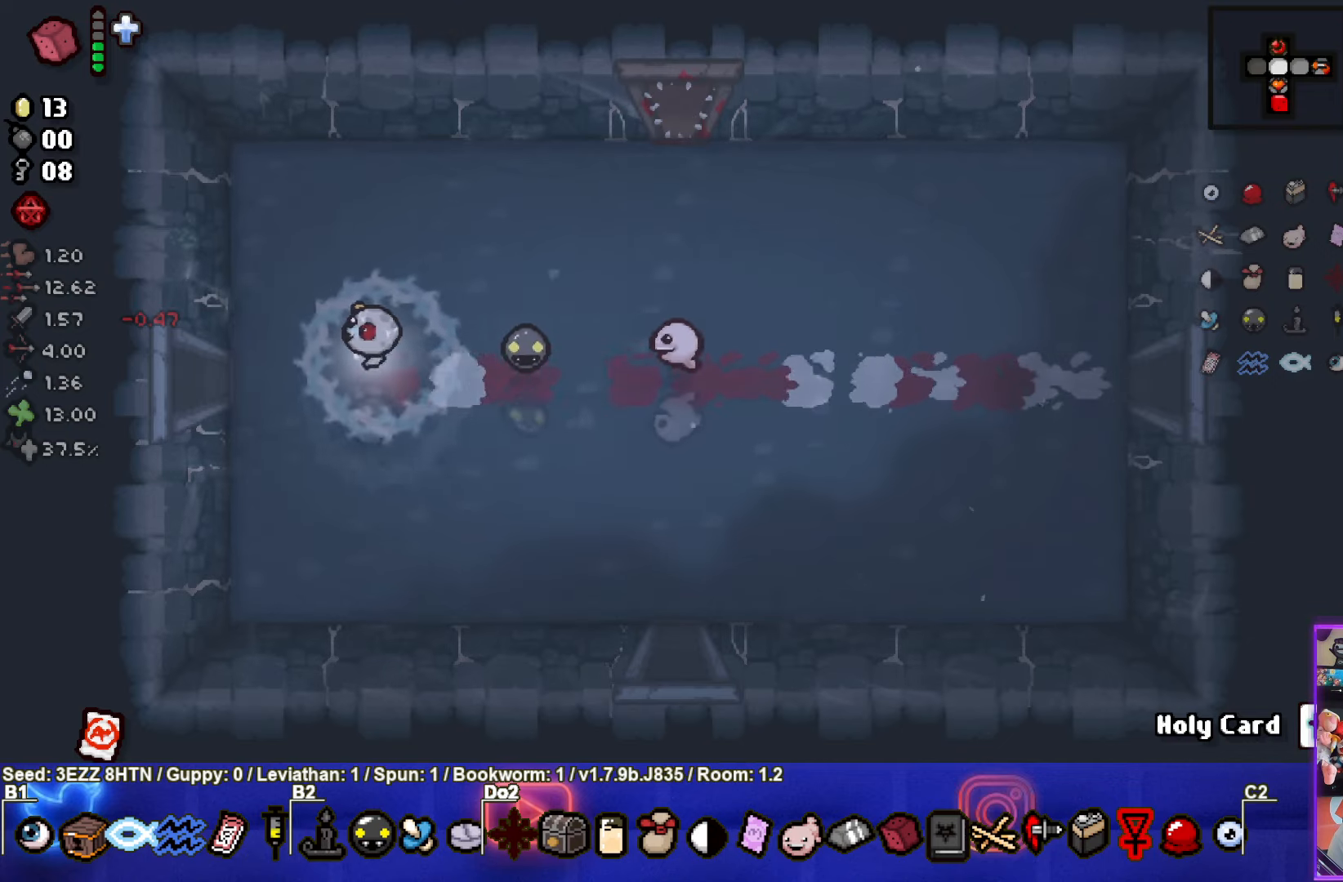
{"buttons": [], "left_stick": "left", "right_stick": "center", "events": []}
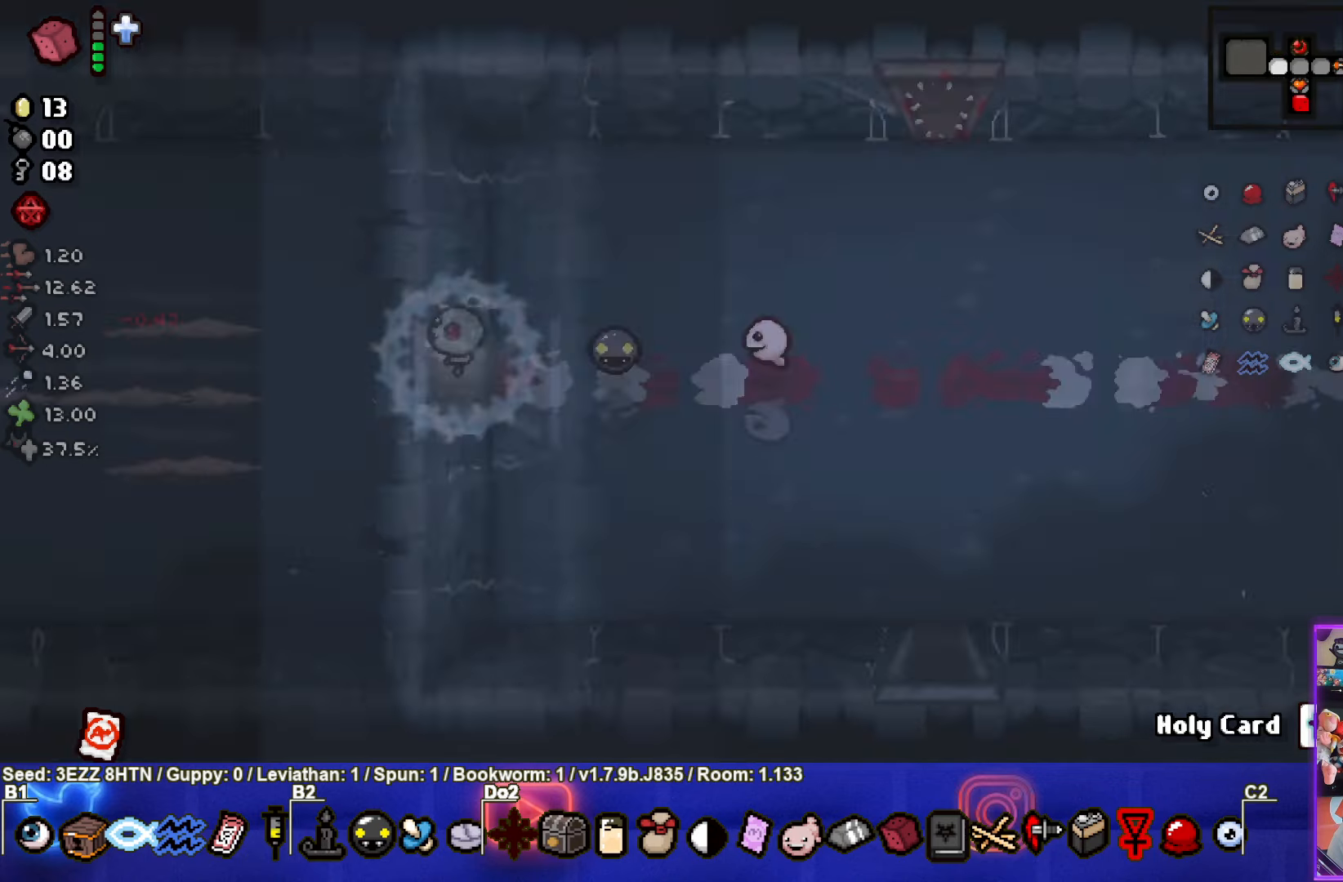
{"buttons": ["SQUARE"], "left_stick": "left", "right_stick": "center", "events": [[67, "left_stick", "center"], [450, "SQUARE", "down"], [484, "left_stick", "left"]]}
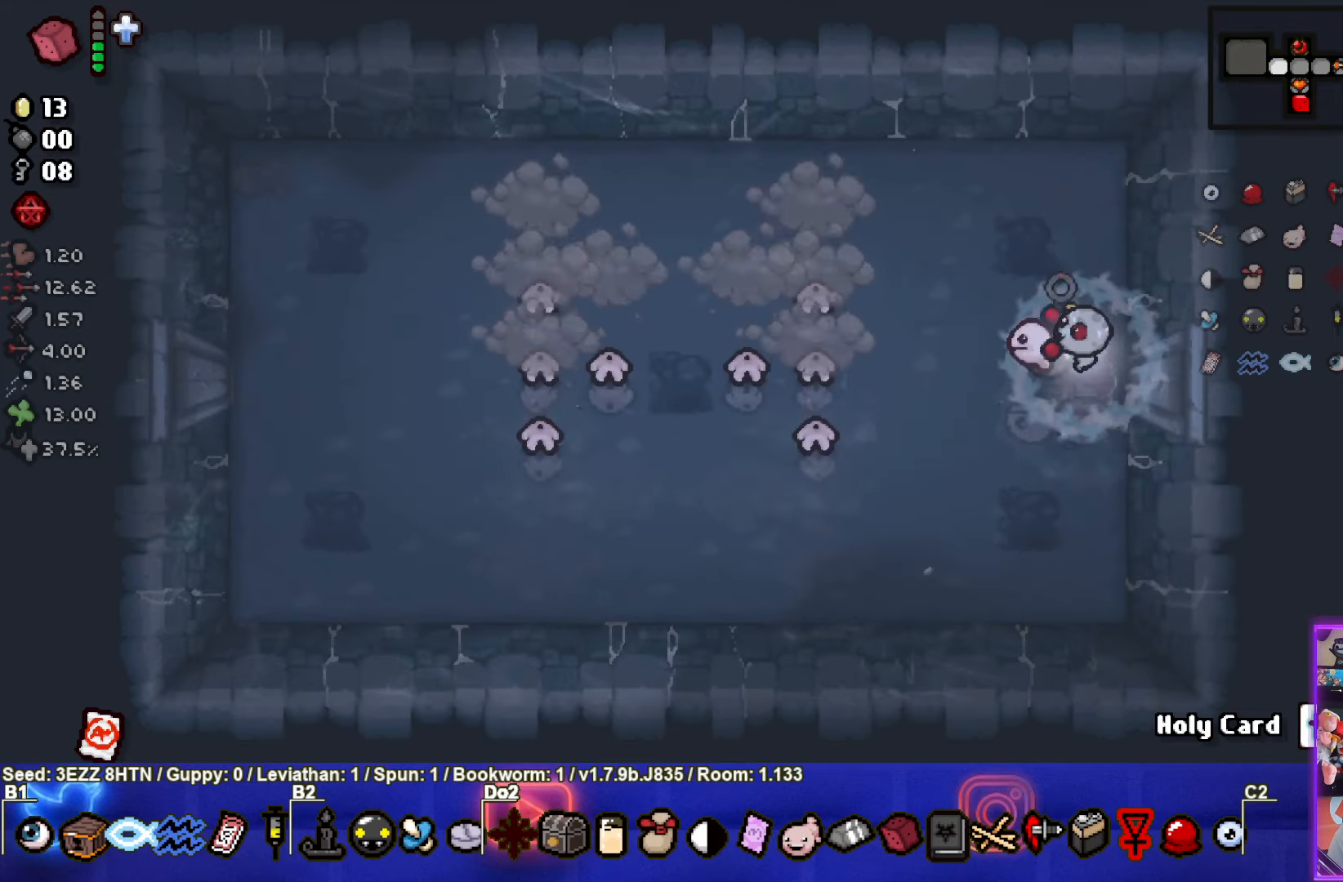
{"buttons": ["SQUARE"], "left_stick": "down-left", "right_stick": "center", "events": [[150, "left_stick", "center"], [267, "left_stick", "down-left"]]}
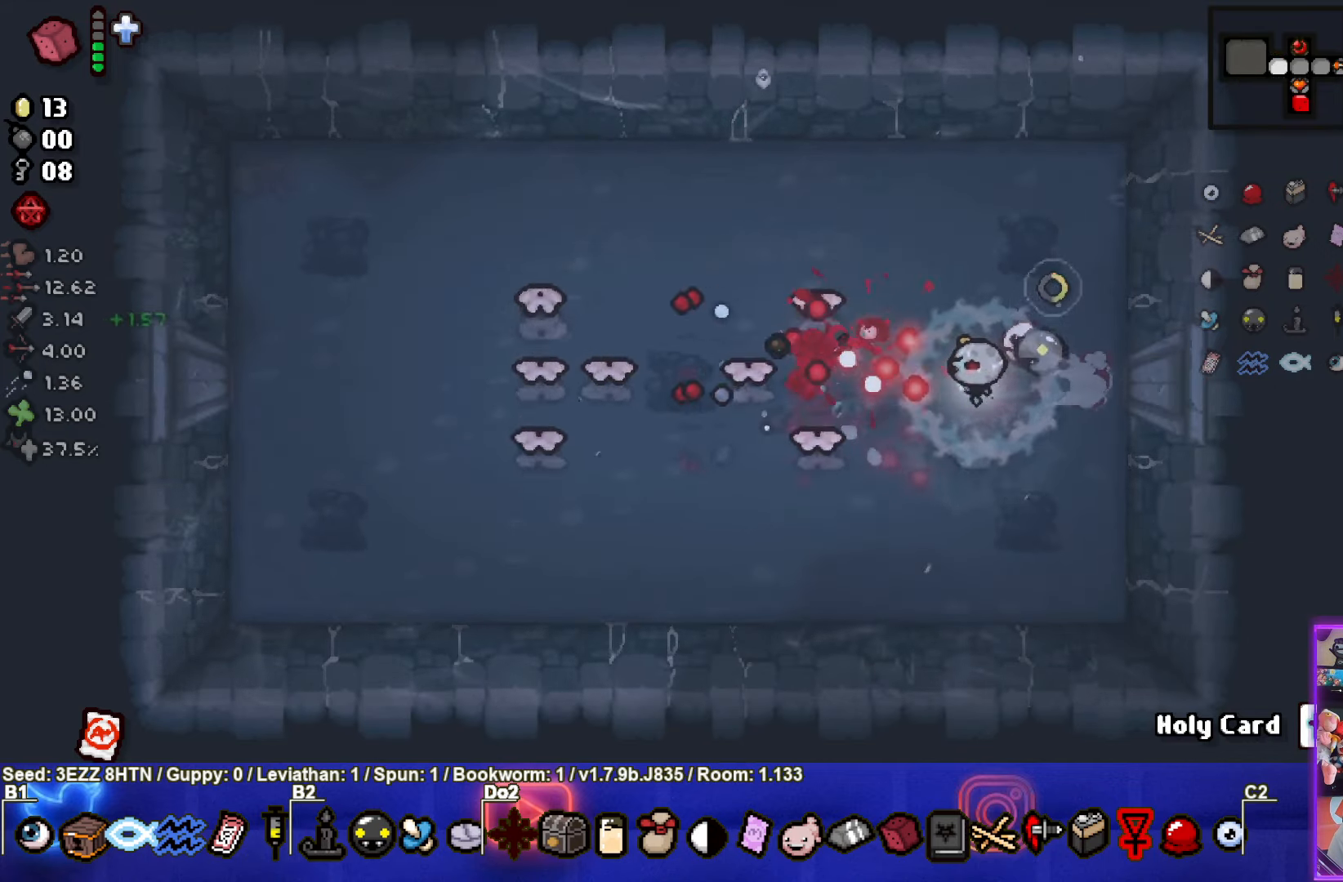
{"buttons": ["SQUARE"], "left_stick": "right", "right_stick": "center", "events": [[34, "left_stick", "up-right"], [317, "left_stick", "right"], [434, "SQUARE", "up"], [500, "SQUARE", "down"]]}
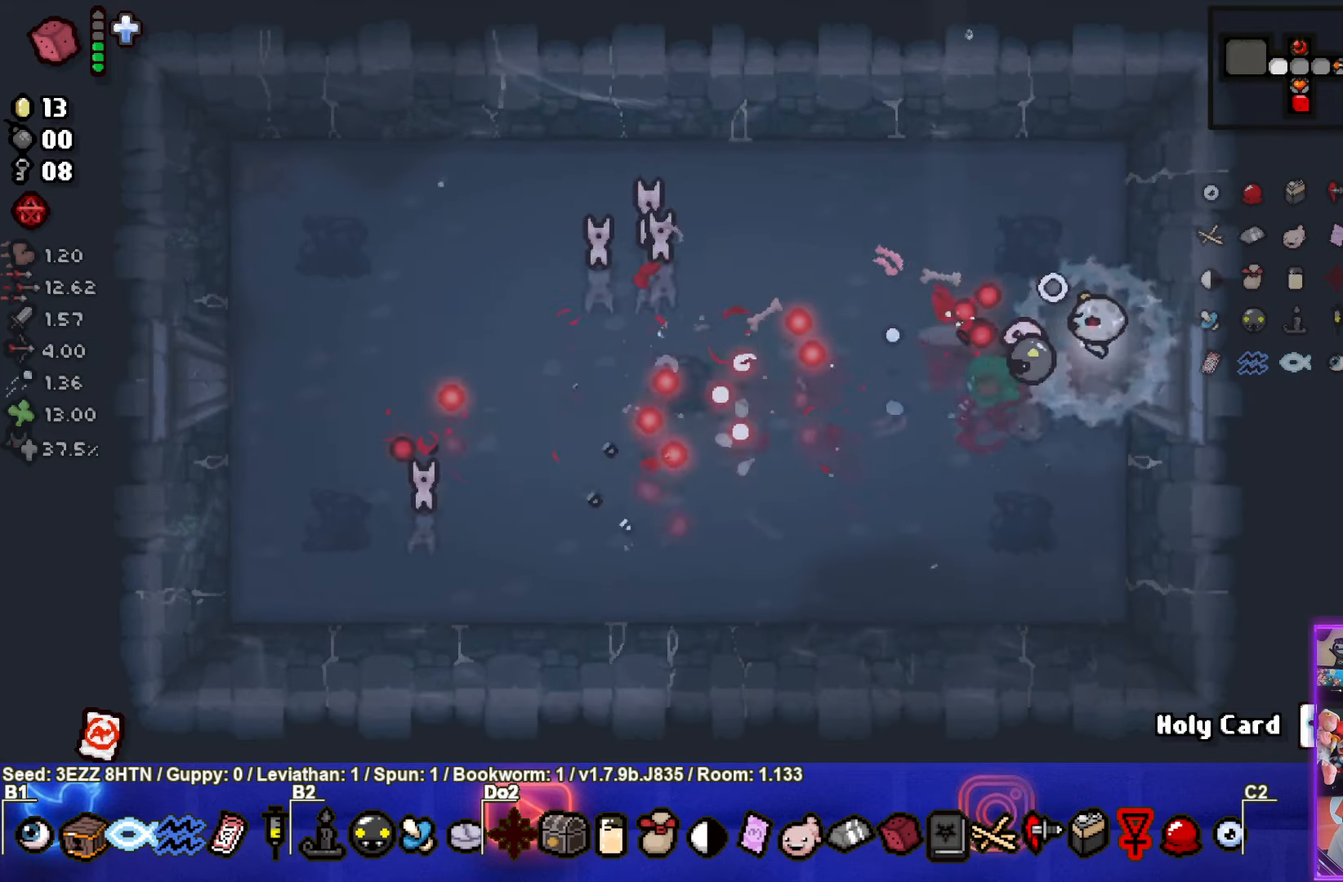
{"buttons": ["TRIANGLE"], "left_stick": "left", "right_stick": "center", "events": [[50, "left_stick", "down-right"], [184, "left_stick", "down-left"], [250, "SQUARE", "up"], [367, "TRIANGLE", "down"], [500, "left_stick", "left"]]}
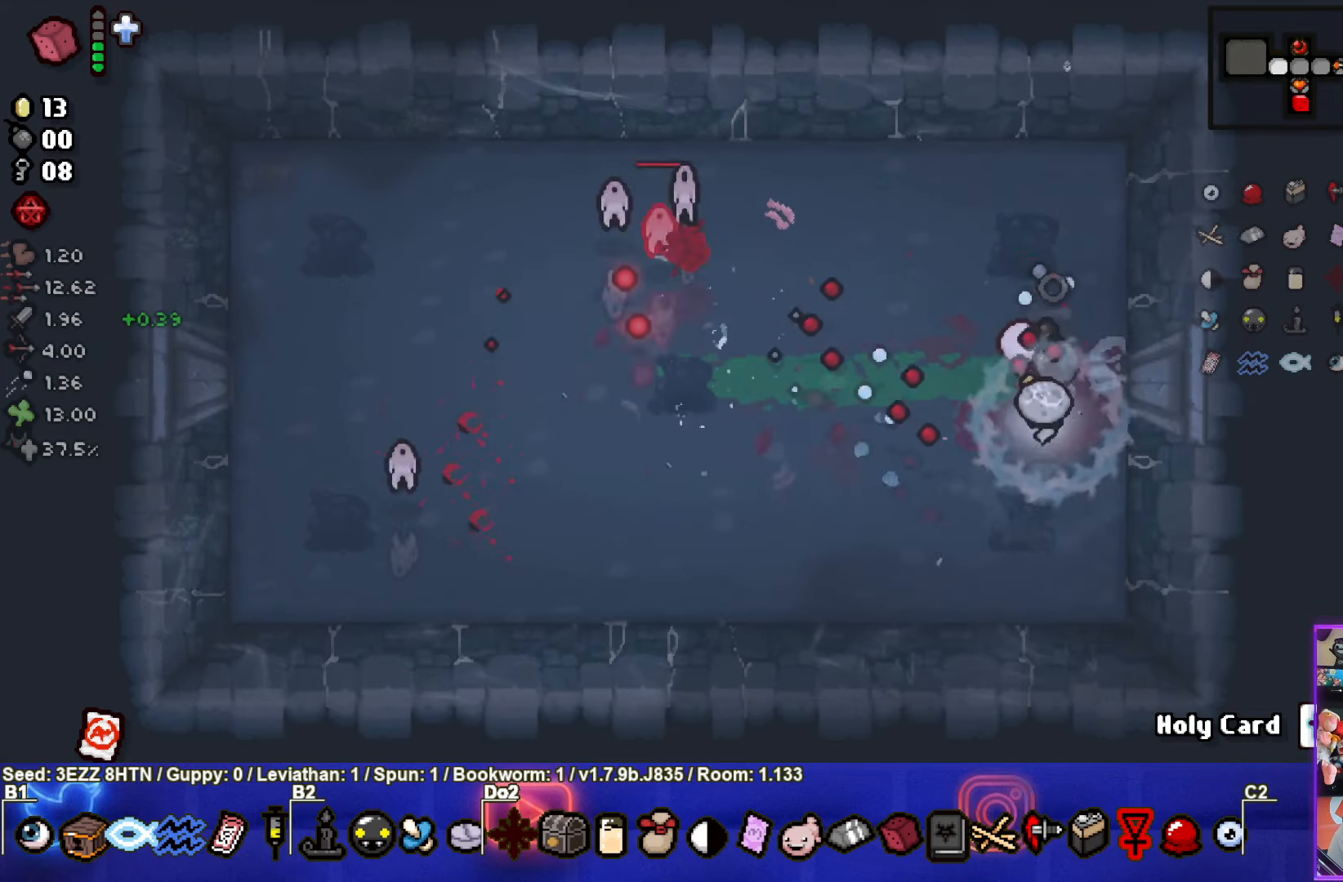
{"buttons": ["TRIANGLE"], "left_stick": "down-left", "right_stick": "center", "events": [[300, "TRIANGLE", "up"], [300, "left_stick", "up-left"], [367, "TRIANGLE", "down"], [484, "left_stick", "down-left"]]}
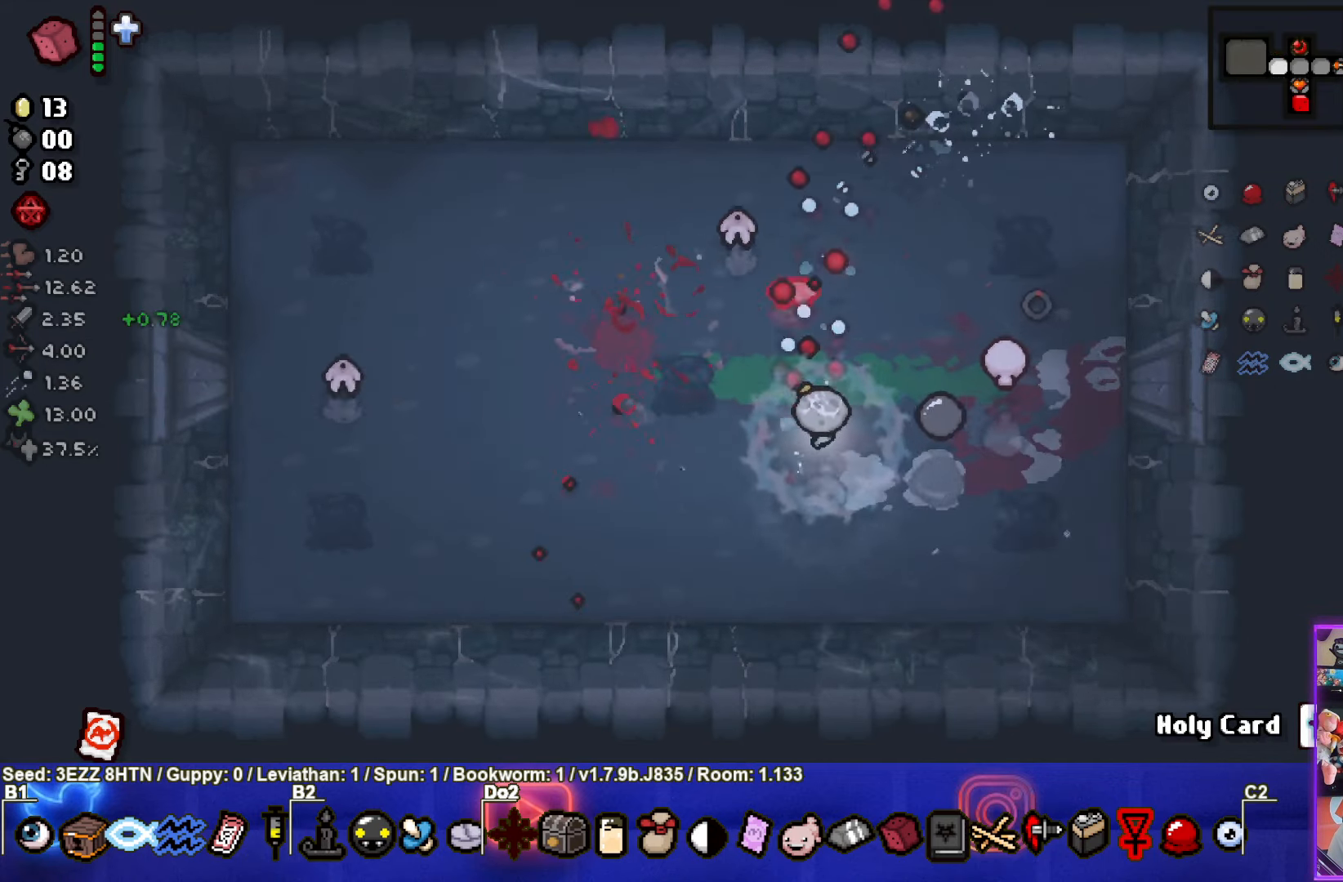
{"buttons": [], "left_stick": "left", "right_stick": "center", "events": [[184, "left_stick", "left"], [384, "TRIANGLE", "up"]]}
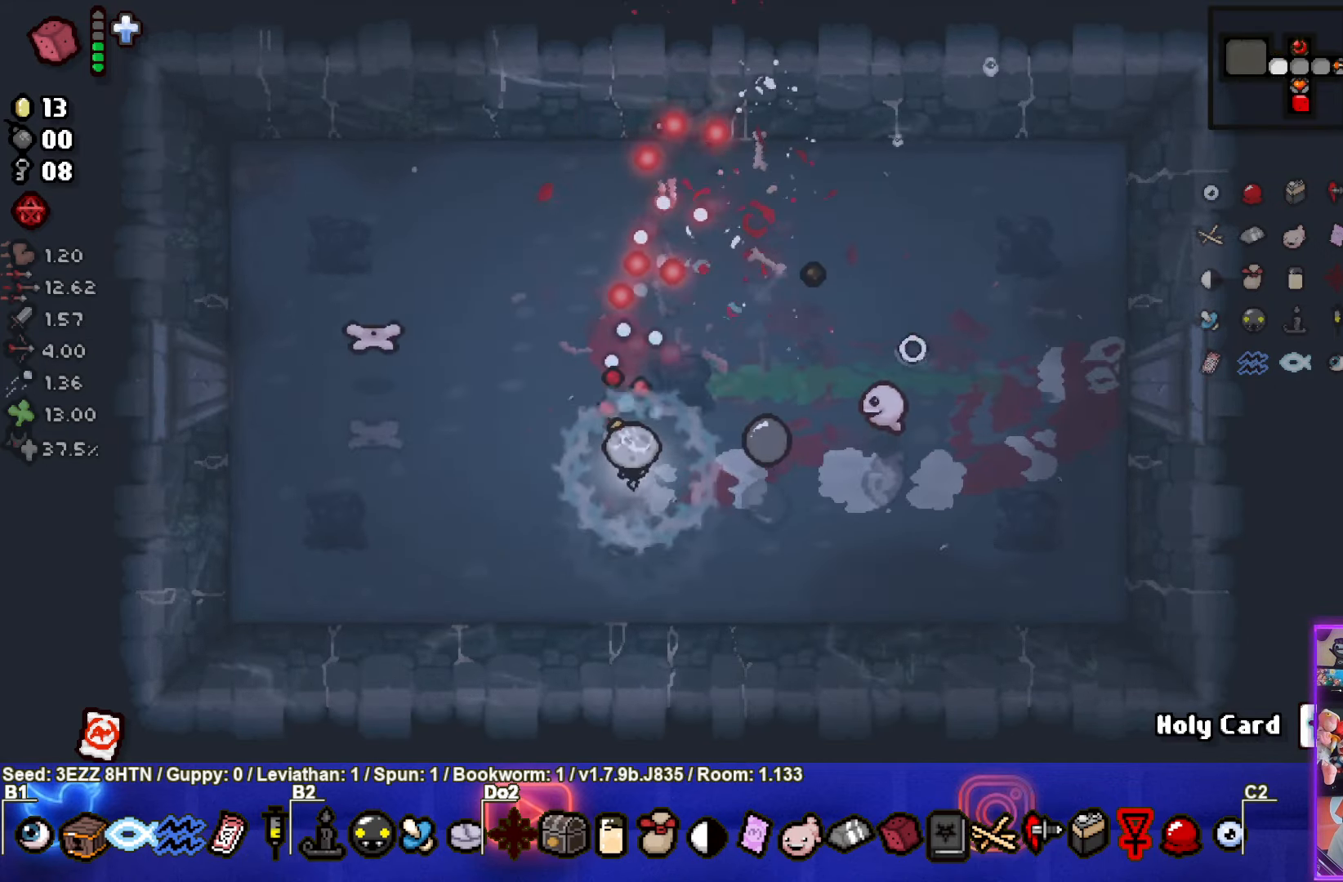
{"buttons": ["TRIANGLE"], "left_stick": "center", "right_stick": "center", "events": [[234, "TRIANGLE", "down"], [333, "left_stick", "center"]]}
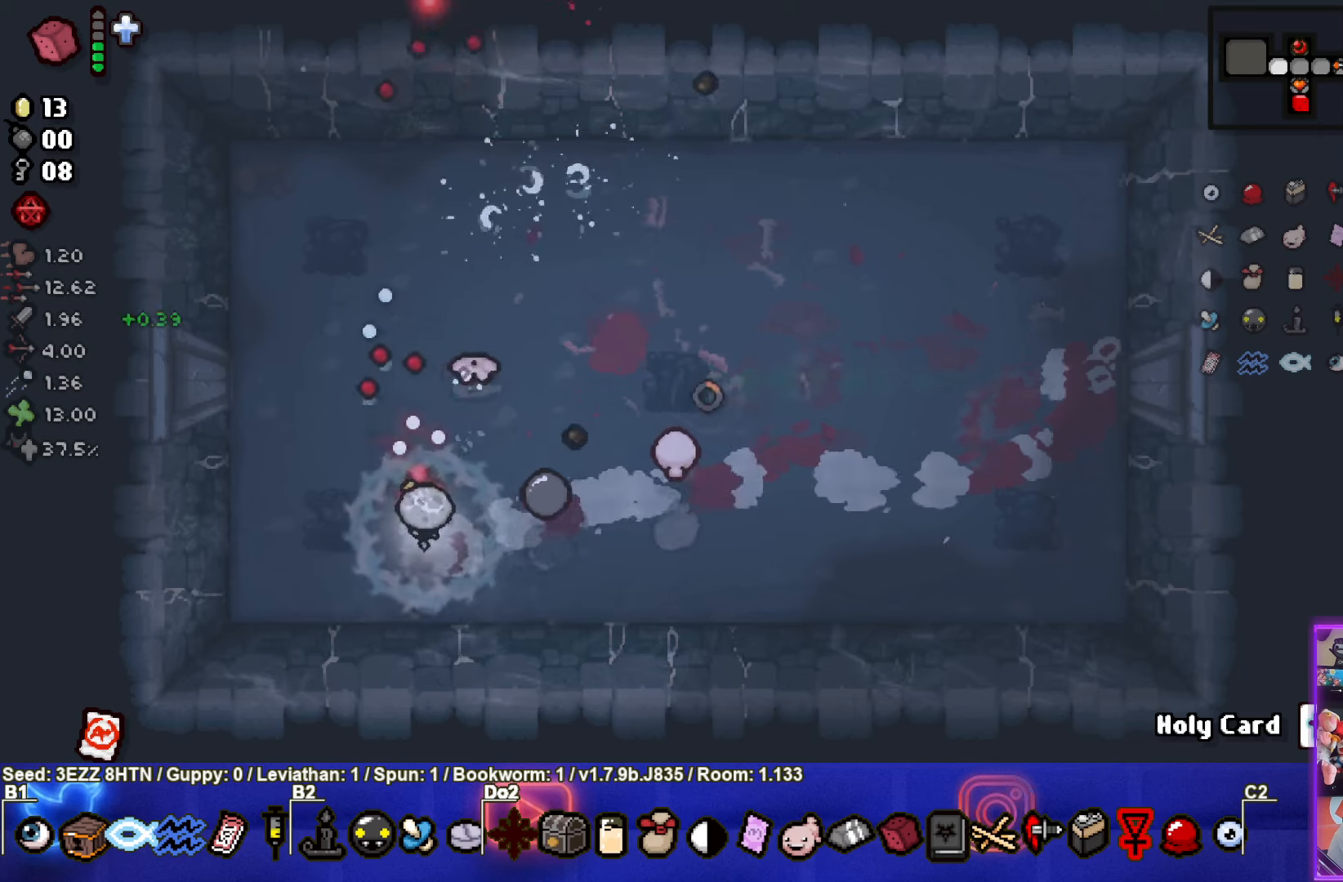
{"buttons": ["TRIANGLE"], "left_stick": "down-left", "right_stick": "center", "events": [[100, "TRIANGLE", "up"], [100, "left_stick", "up-right"], [233, "TRIANGLE", "down"], [316, "left_stick", "down-left"]]}
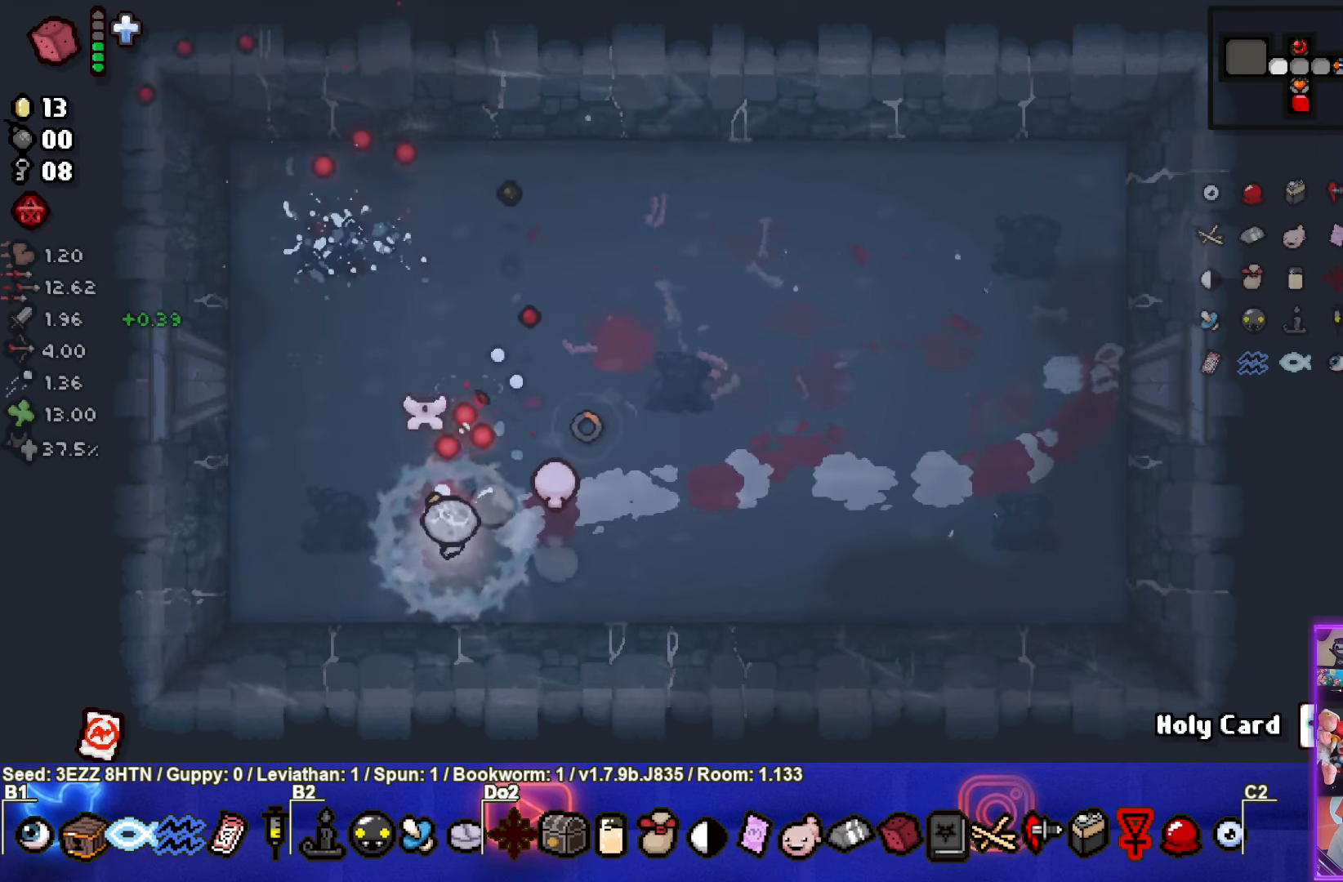
{"buttons": [], "left_stick": "up-right", "right_stick": "center", "events": [[100, "TRIANGLE", "up"], [100, "left_stick", "up-left"], [450, "left_stick", "up-right"]]}
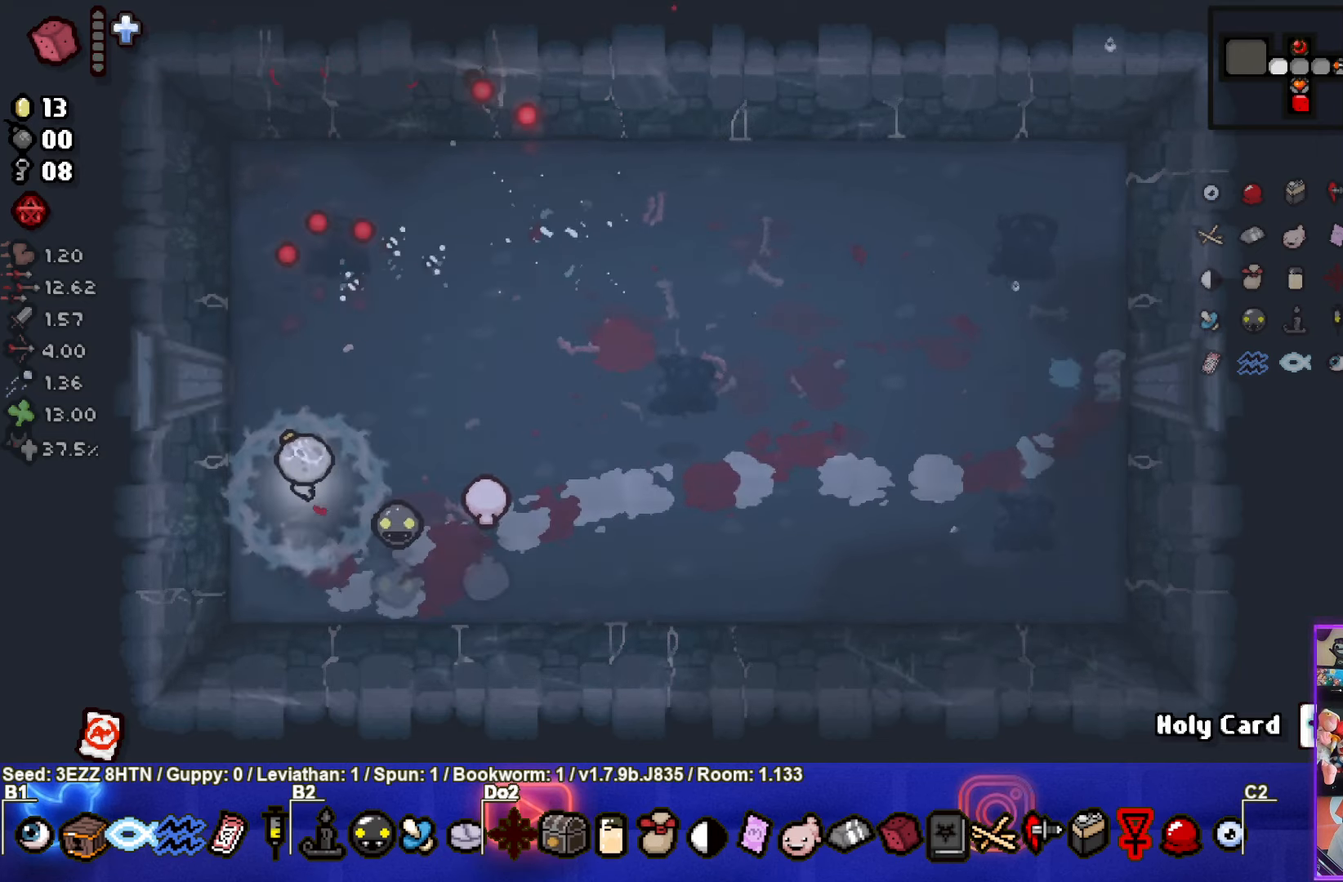
{"buttons": [], "left_stick": "up-right", "right_stick": "center", "events": []}
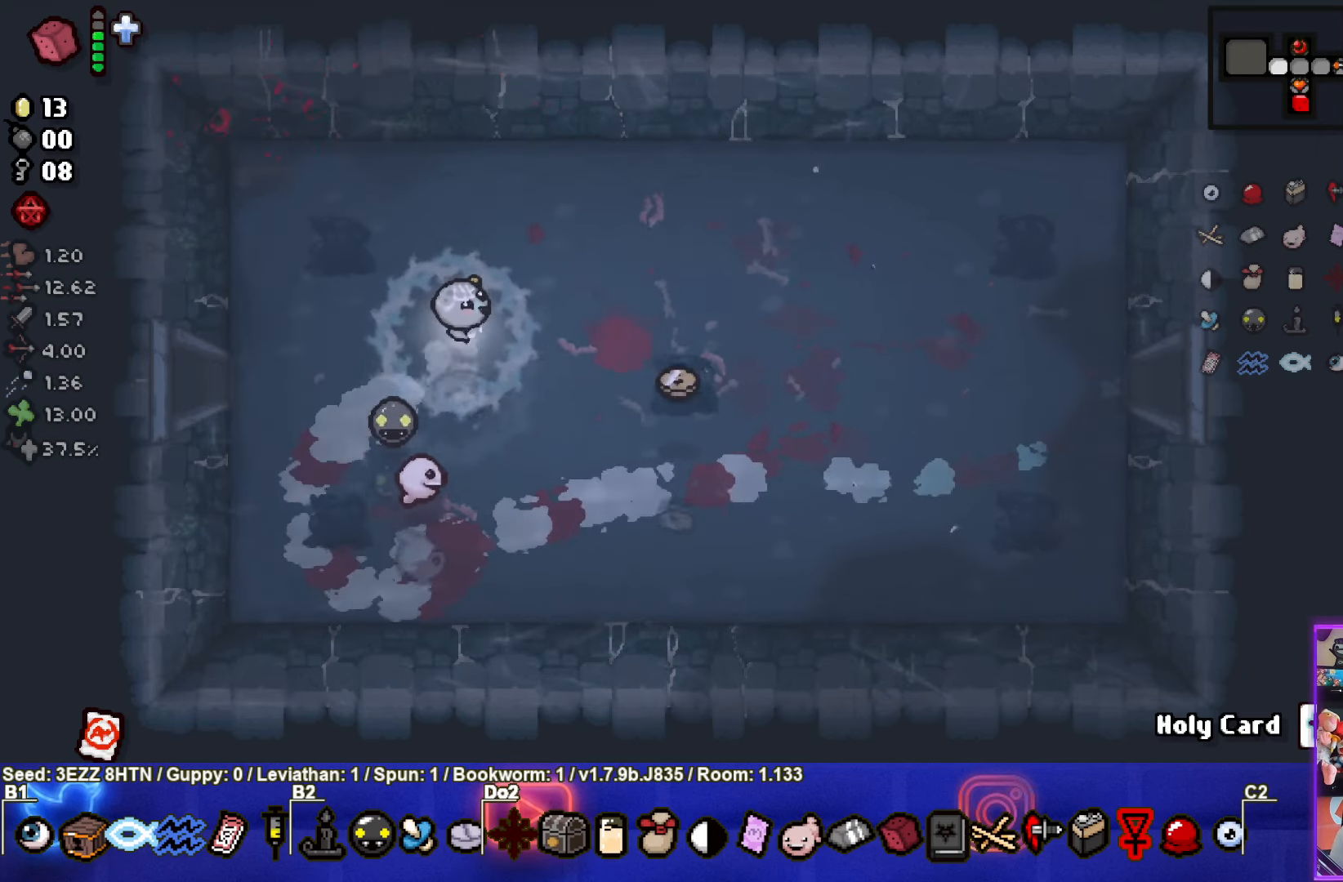
{"buttons": [], "left_stick": "up-right", "right_stick": "center", "events": []}
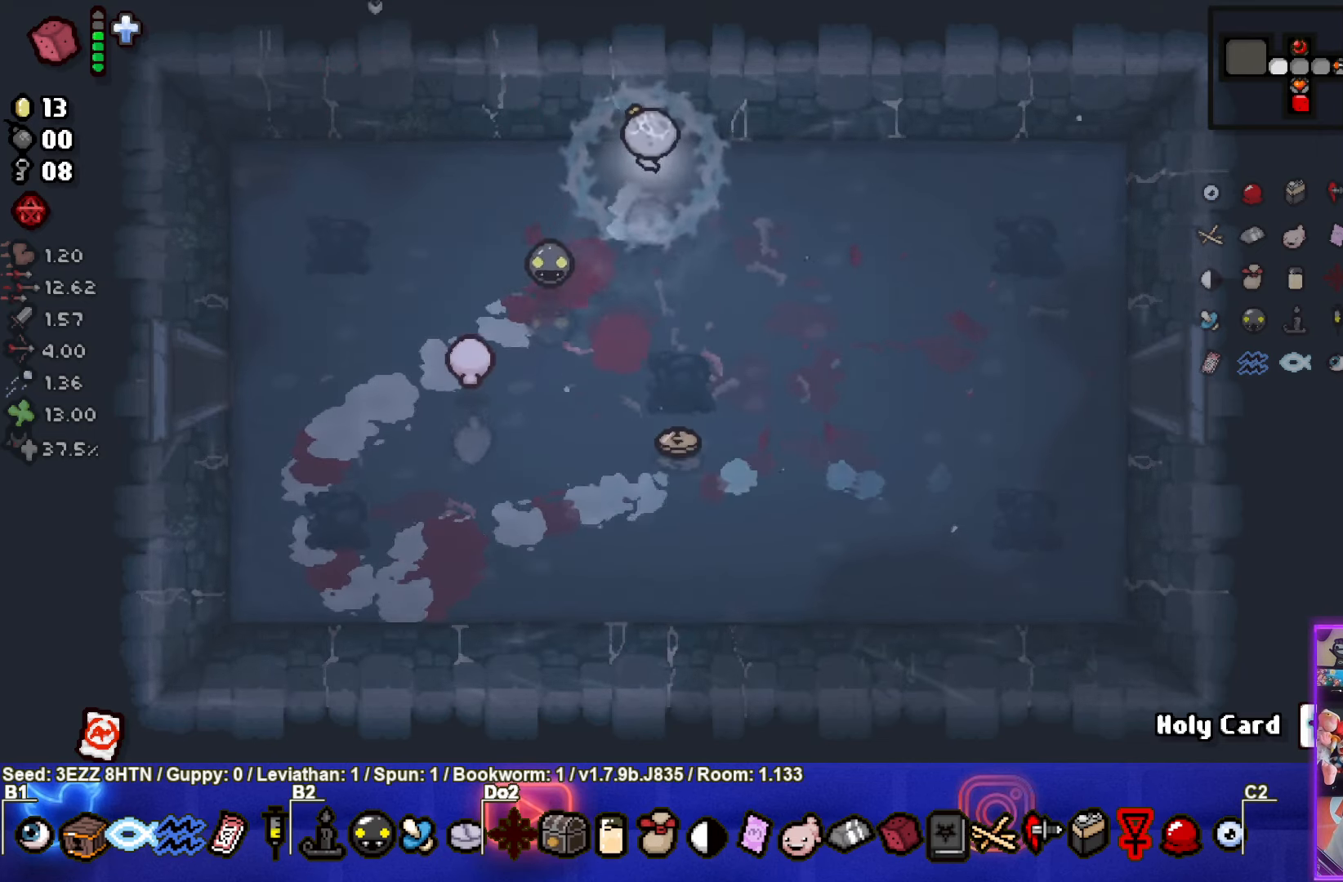
{"buttons": [], "left_stick": "down", "right_stick": "center", "events": [[33, "left_stick", "down"], [100, "L1", "down"], [200, "L1", "up"]]}
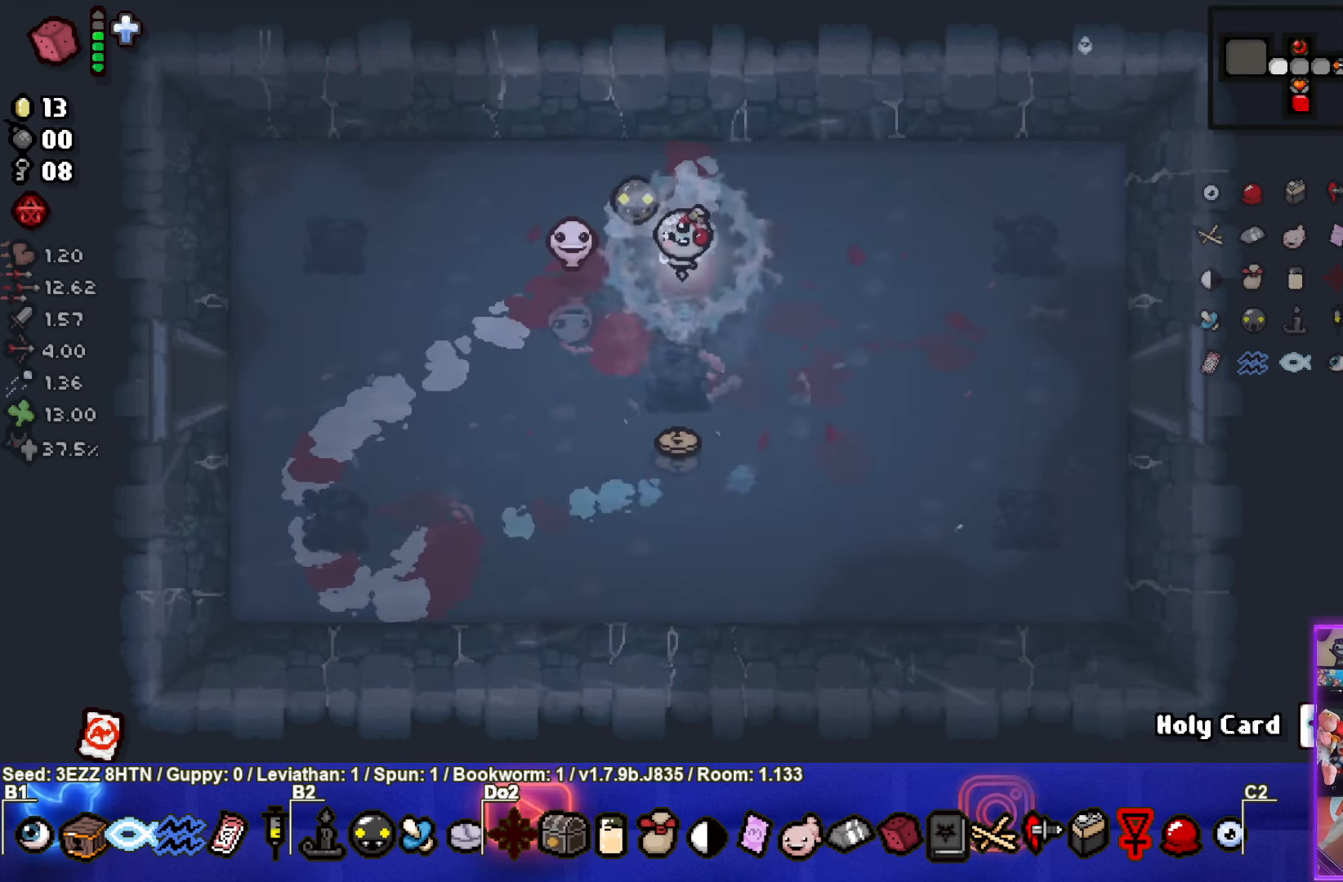
{"buttons": [], "left_stick": "left", "right_stick": "center", "events": [[400, "left_stick", "left"]]}
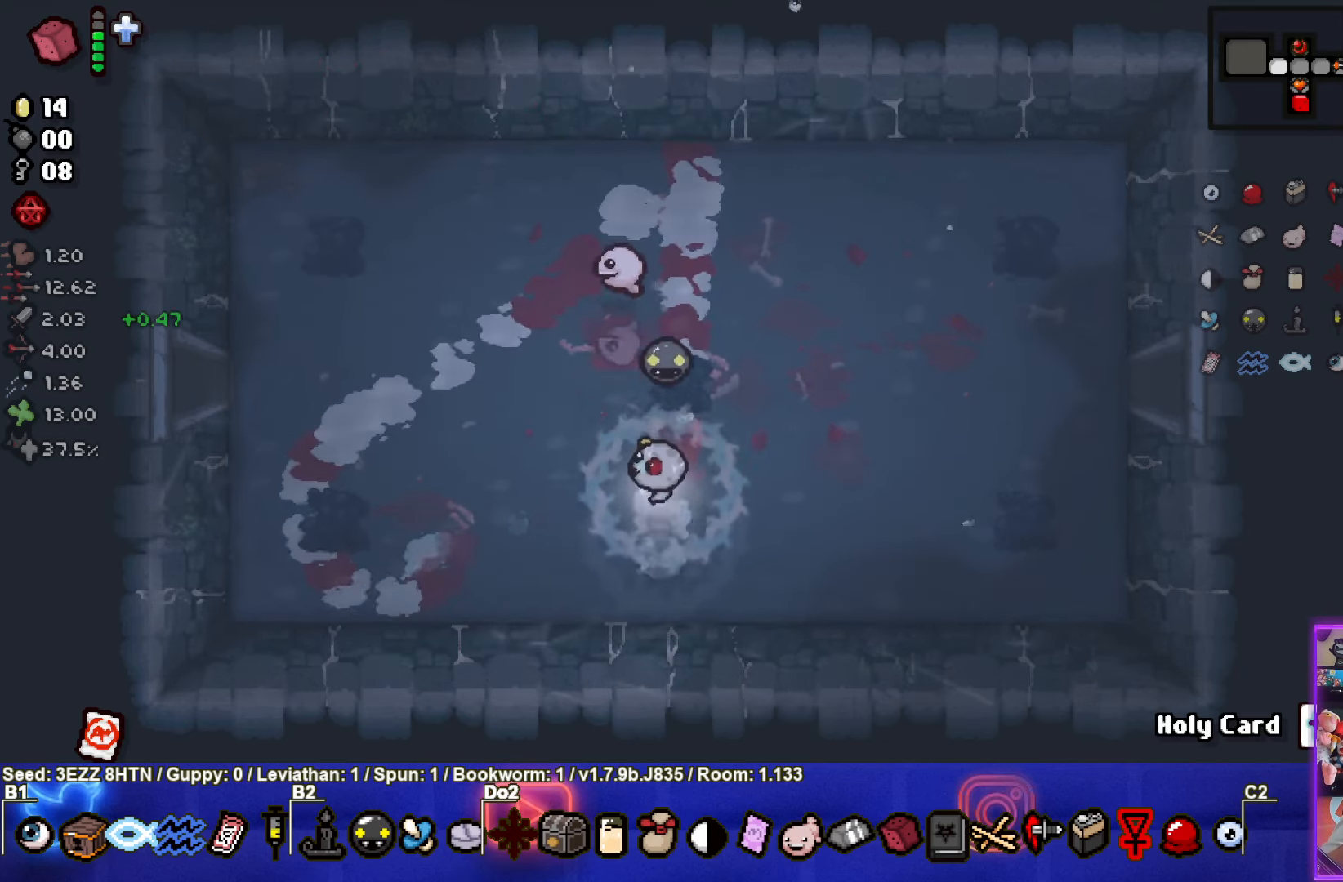
{"buttons": [], "left_stick": "left", "right_stick": "center", "events": []}
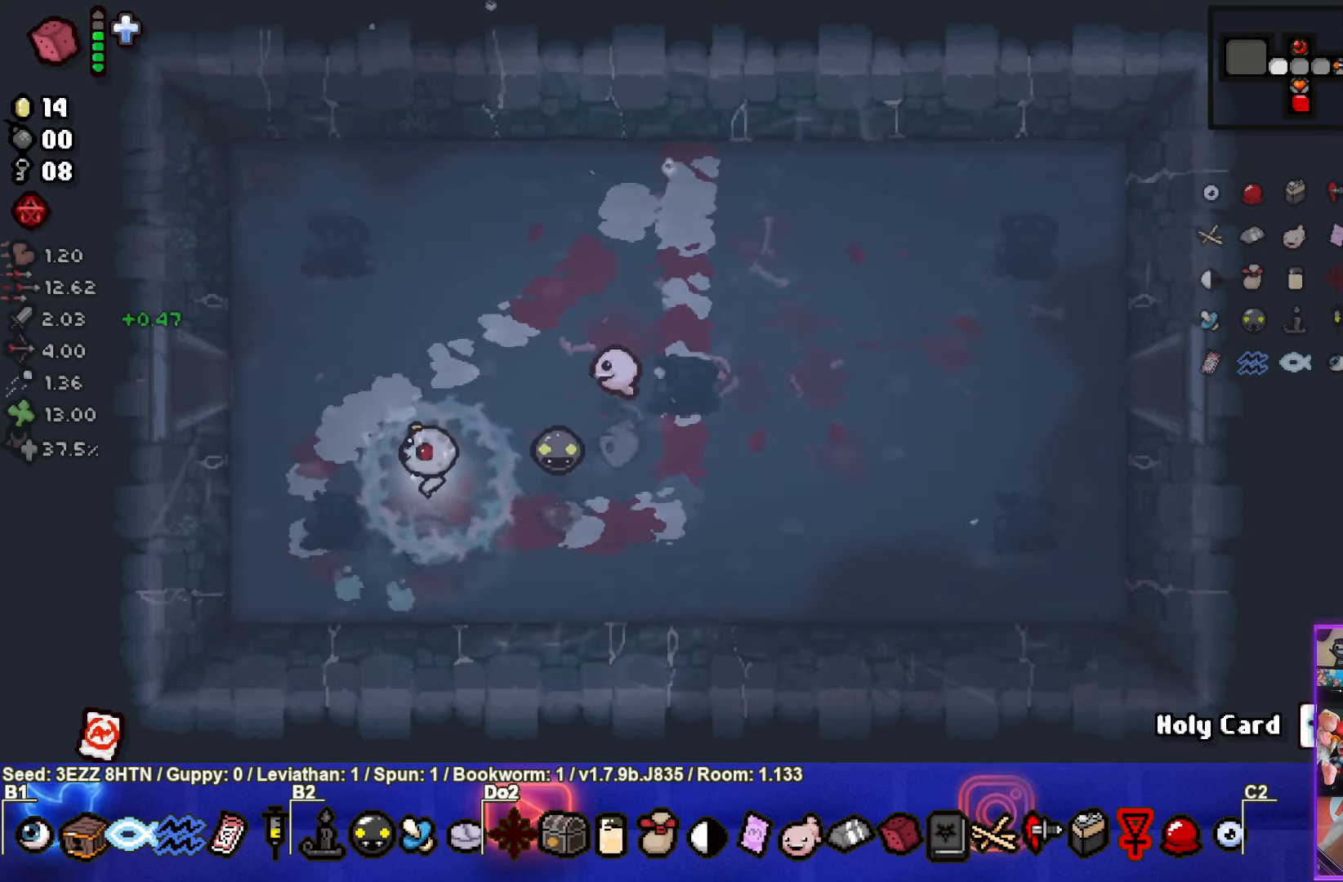
{"buttons": [], "left_stick": "left", "right_stick": "center", "events": []}
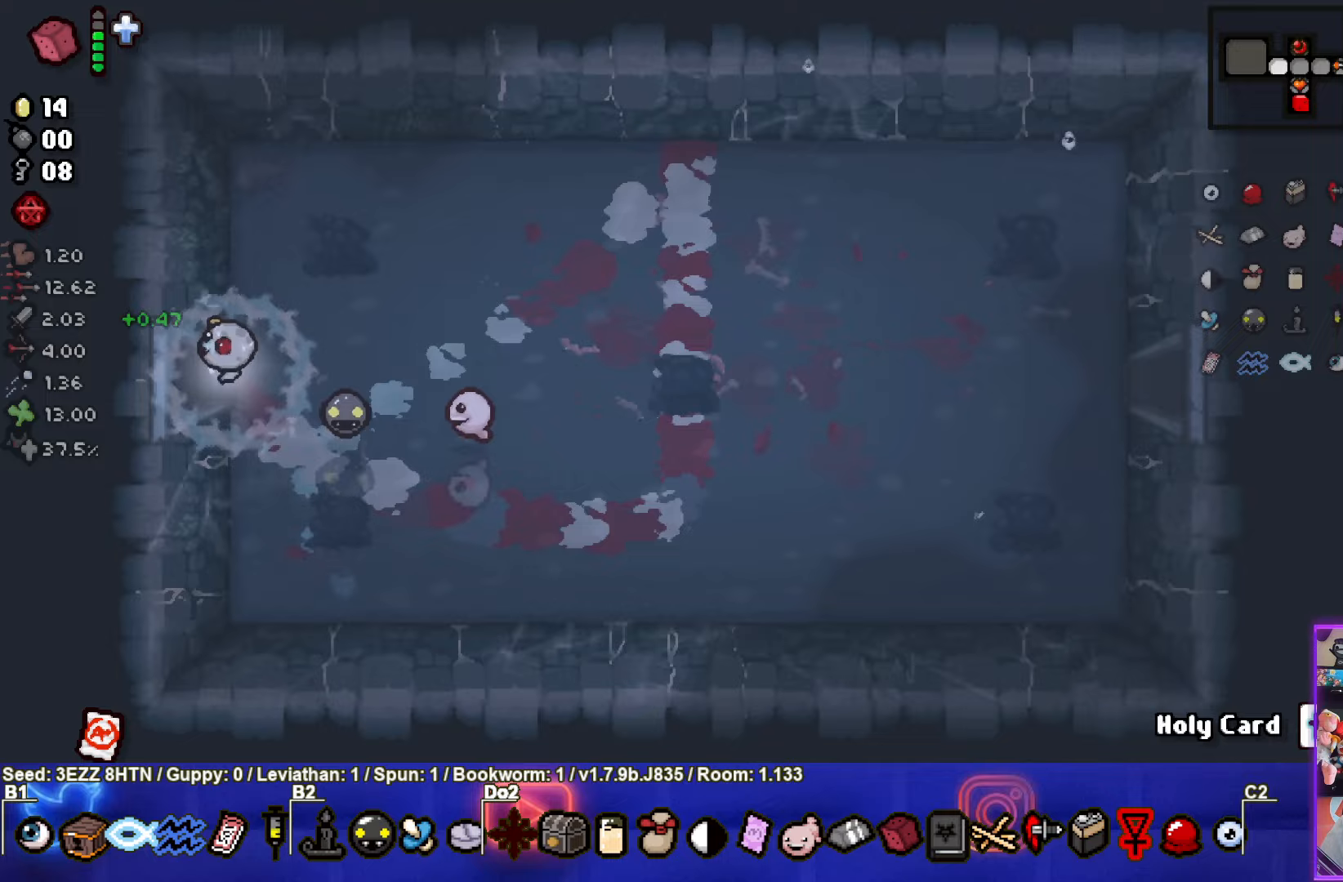
{"buttons": [], "left_stick": "center", "right_stick": "center", "events": [[433, "left_stick", "center"]]}